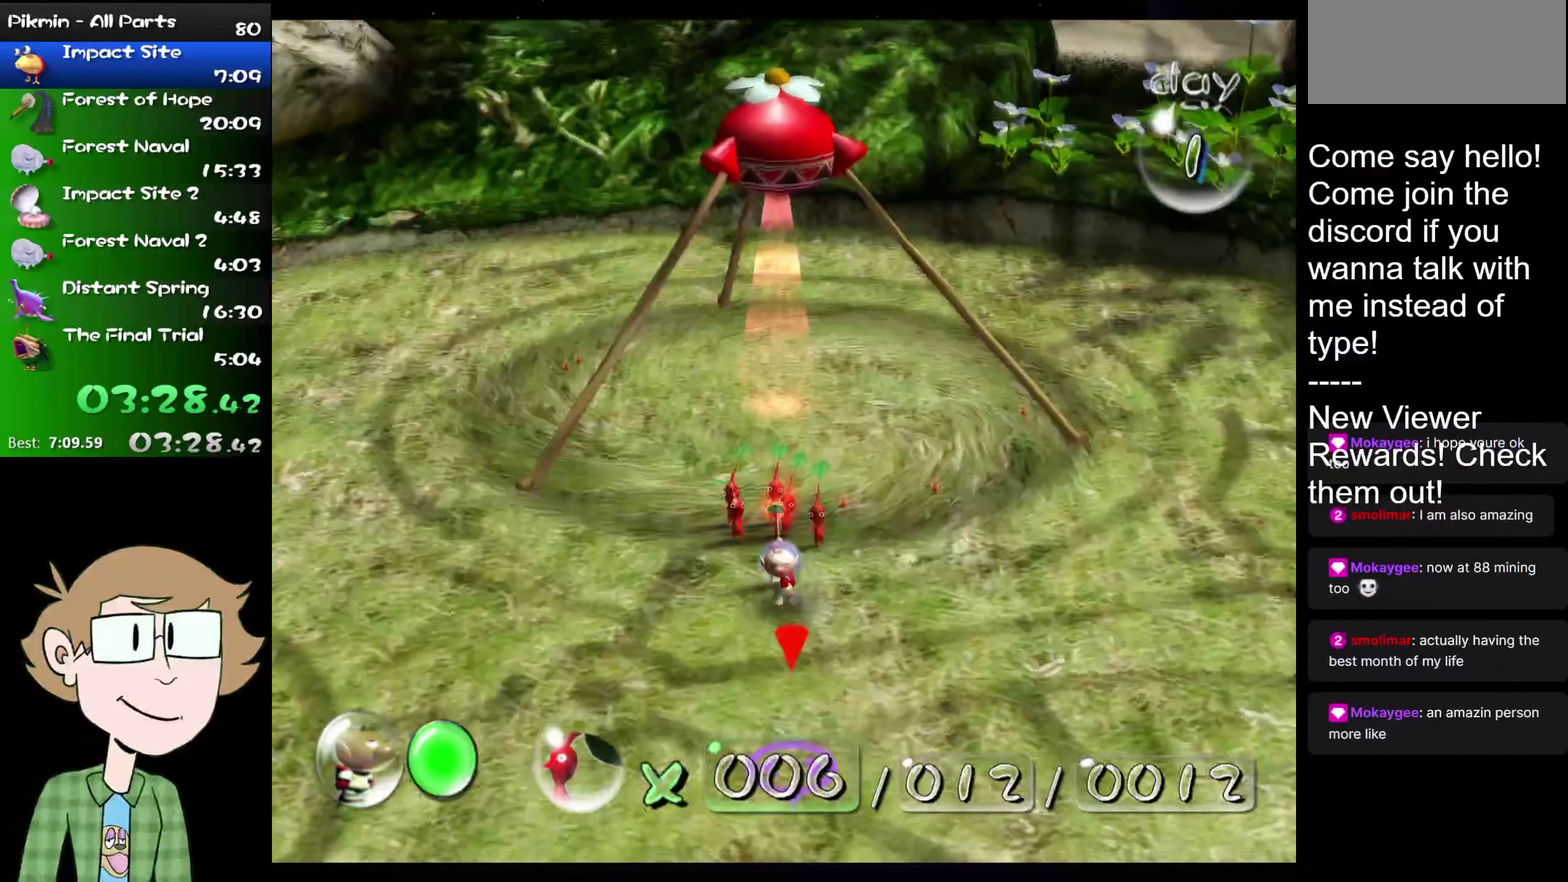
Gameplay with a controller (Nintendo layout); each line is a JSON object with the inputs held at the frame after it. "events" lists button and stick changes between this image and that frame as [ms after this image, input, new state], when the widget could be followed in between. Not read: L1 L3 R3.
{"buttons": [], "left_stick": "center", "right_stick": "center", "events": [[300, "A", "up"], [417, "left_stick", "center"]]}
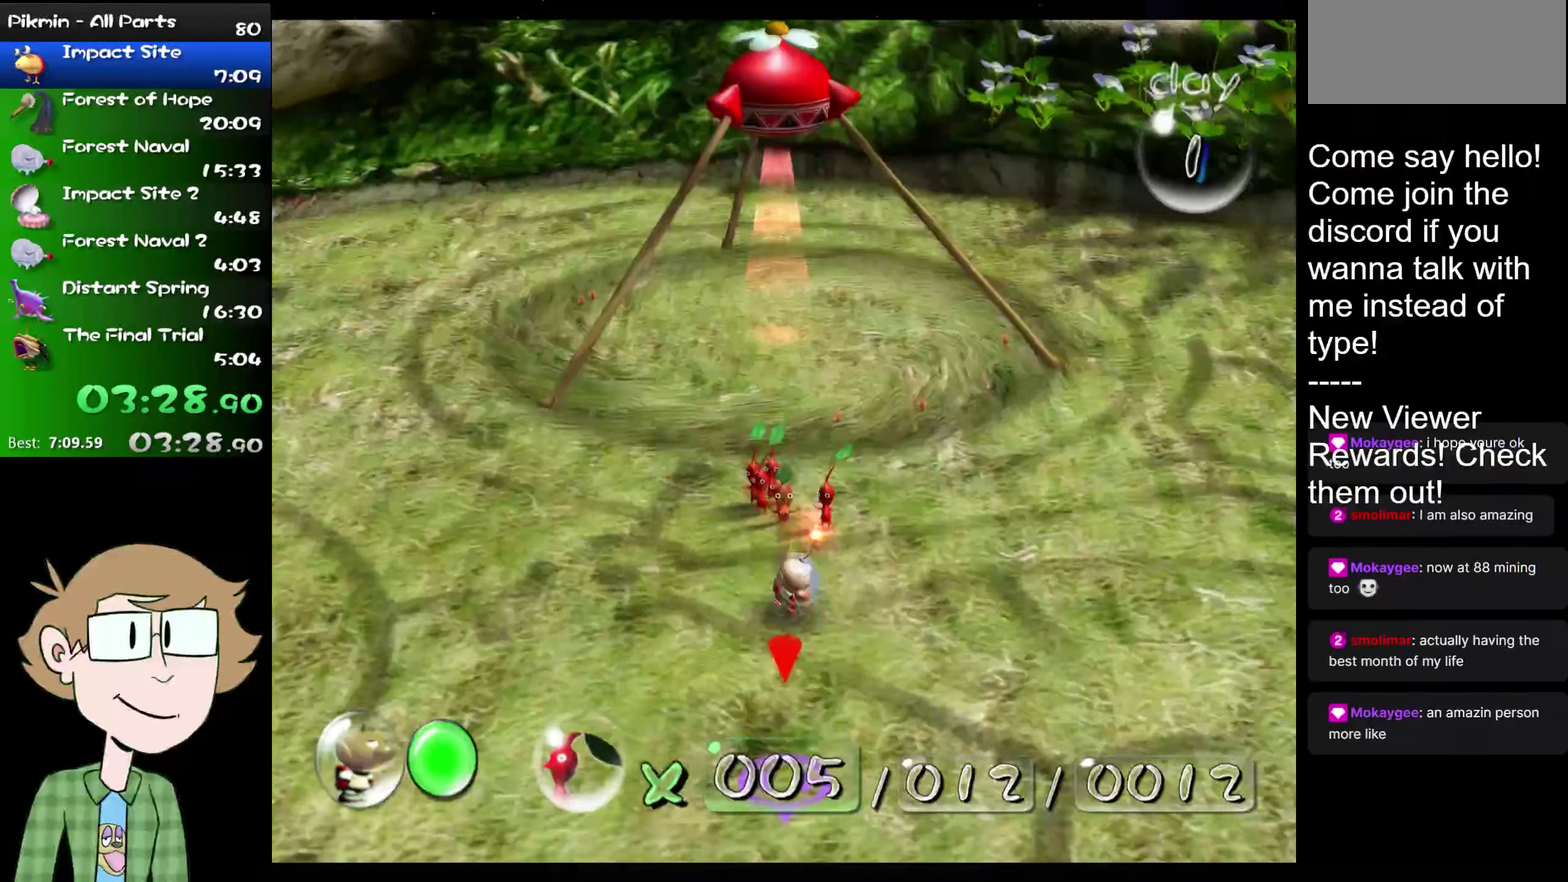
{"buttons": [], "left_stick": "up", "right_stick": "center", "events": [[134, "left_stick", "up-left"], [234, "left_stick", "up"]]}
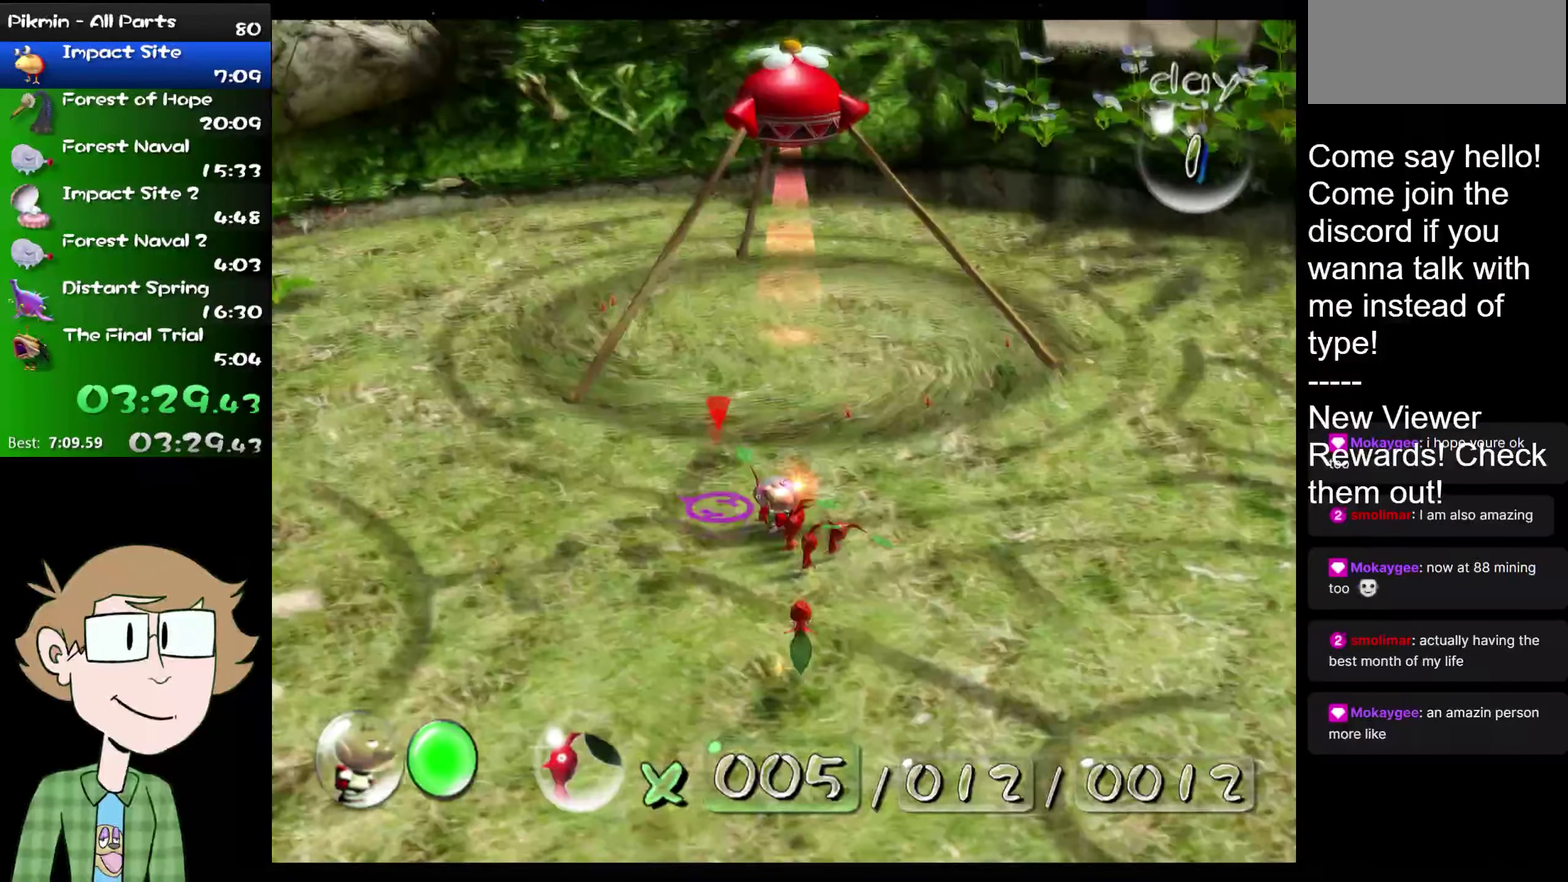
{"buttons": [], "left_stick": "up-left", "right_stick": "up", "events": [[83, "right_stick", "down"], [133, "right_stick", "up"], [233, "left_stick", "up-left"]]}
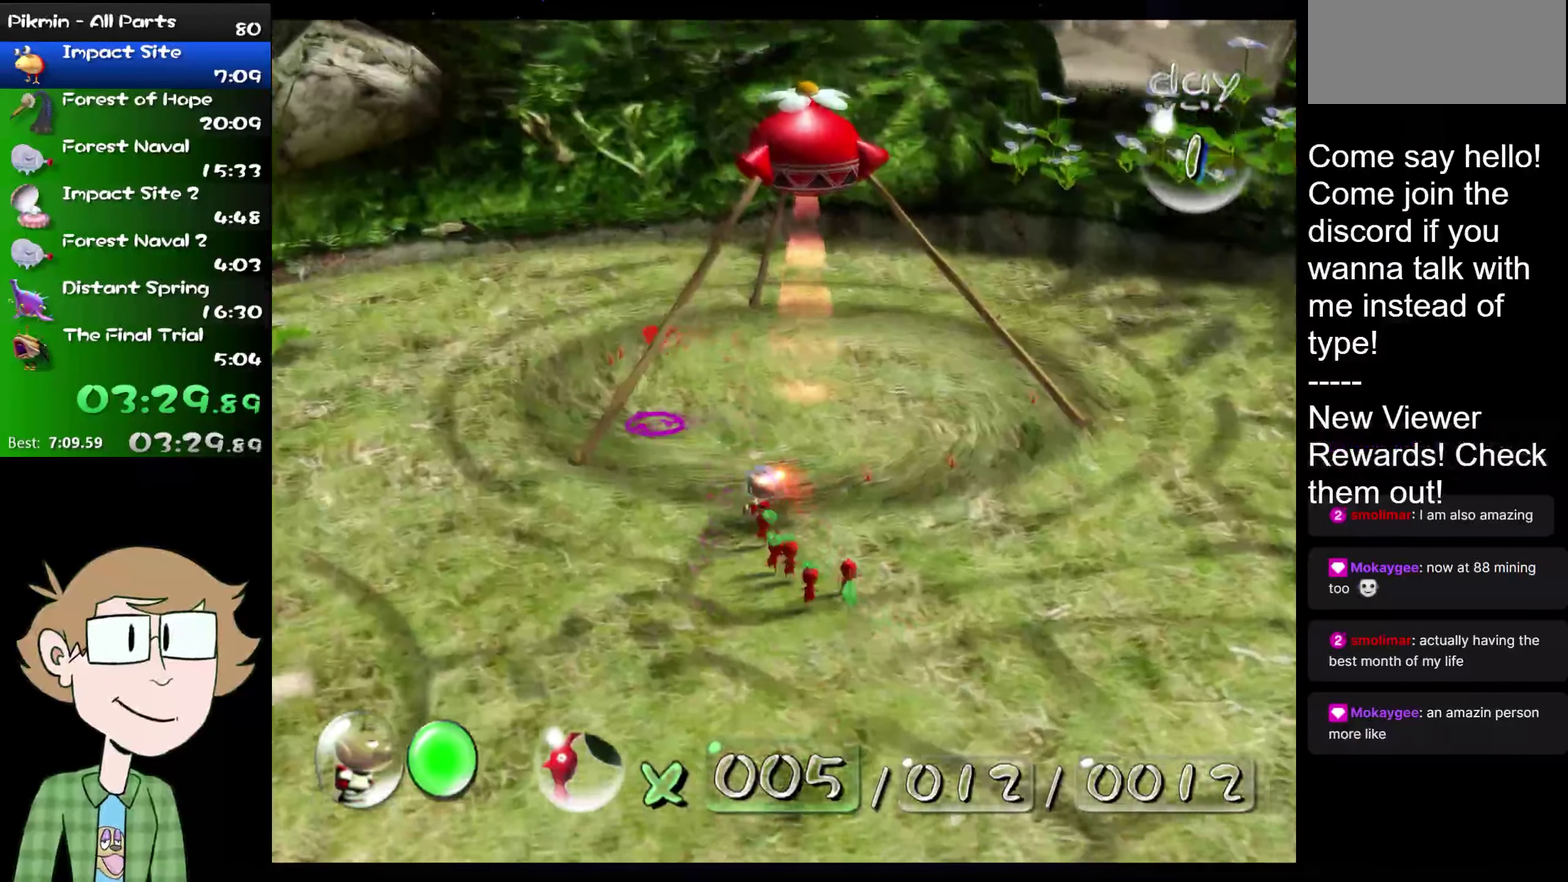
{"buttons": [], "left_stick": "up", "right_stick": "up", "events": [[434, "left_stick", "up"]]}
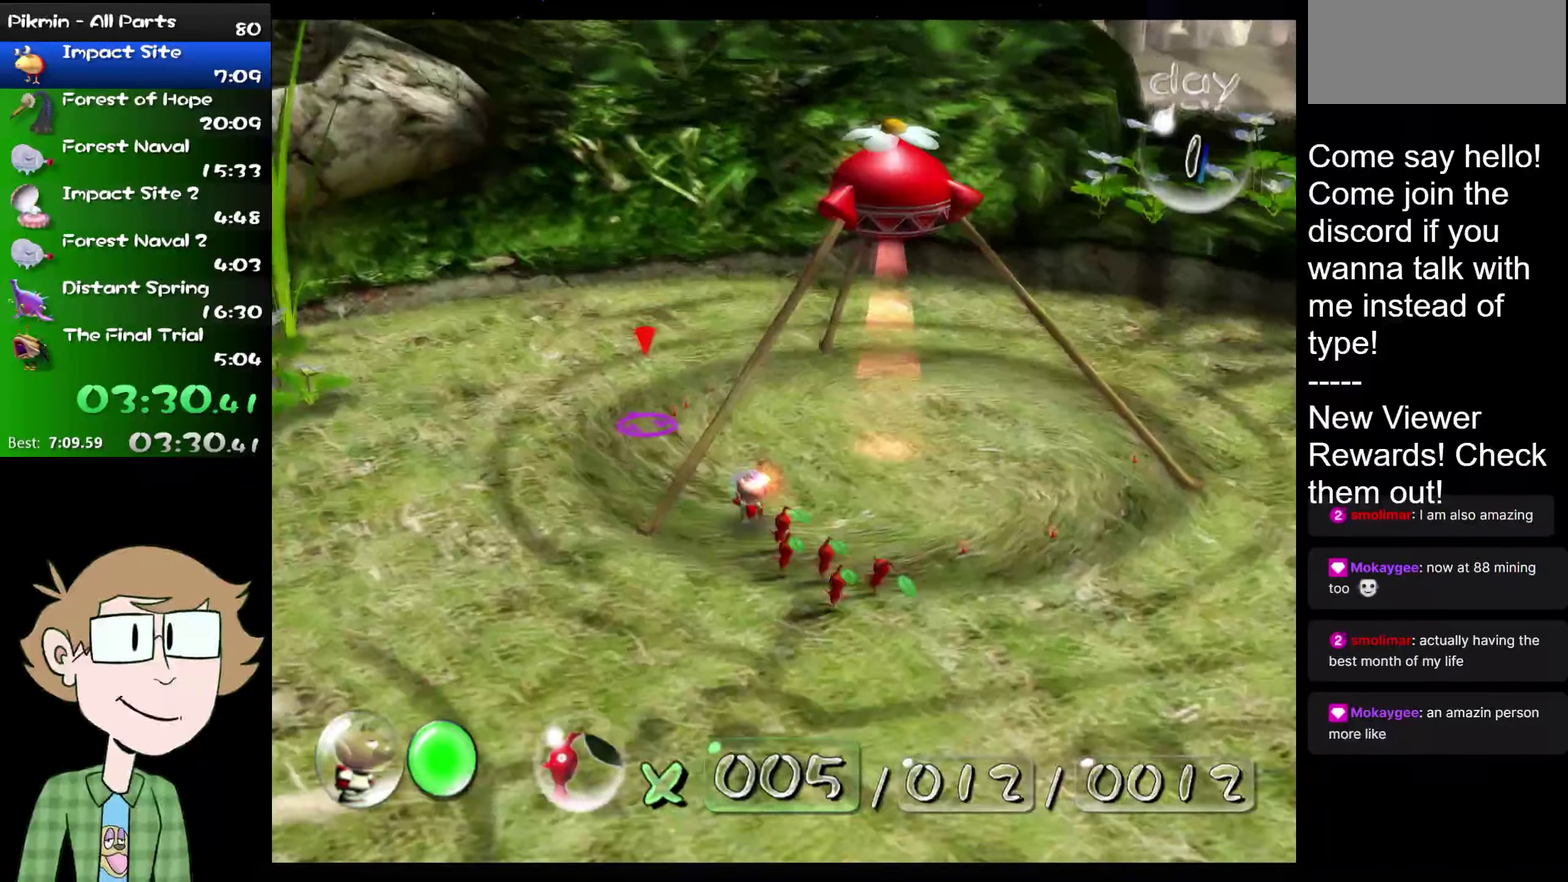
{"buttons": ["L2"], "left_stick": "right", "right_stick": "center", "events": [[300, "left_stick", "up-right"], [350, "L2", "down"], [467, "right_stick", "center"], [501, "left_stick", "right"]]}
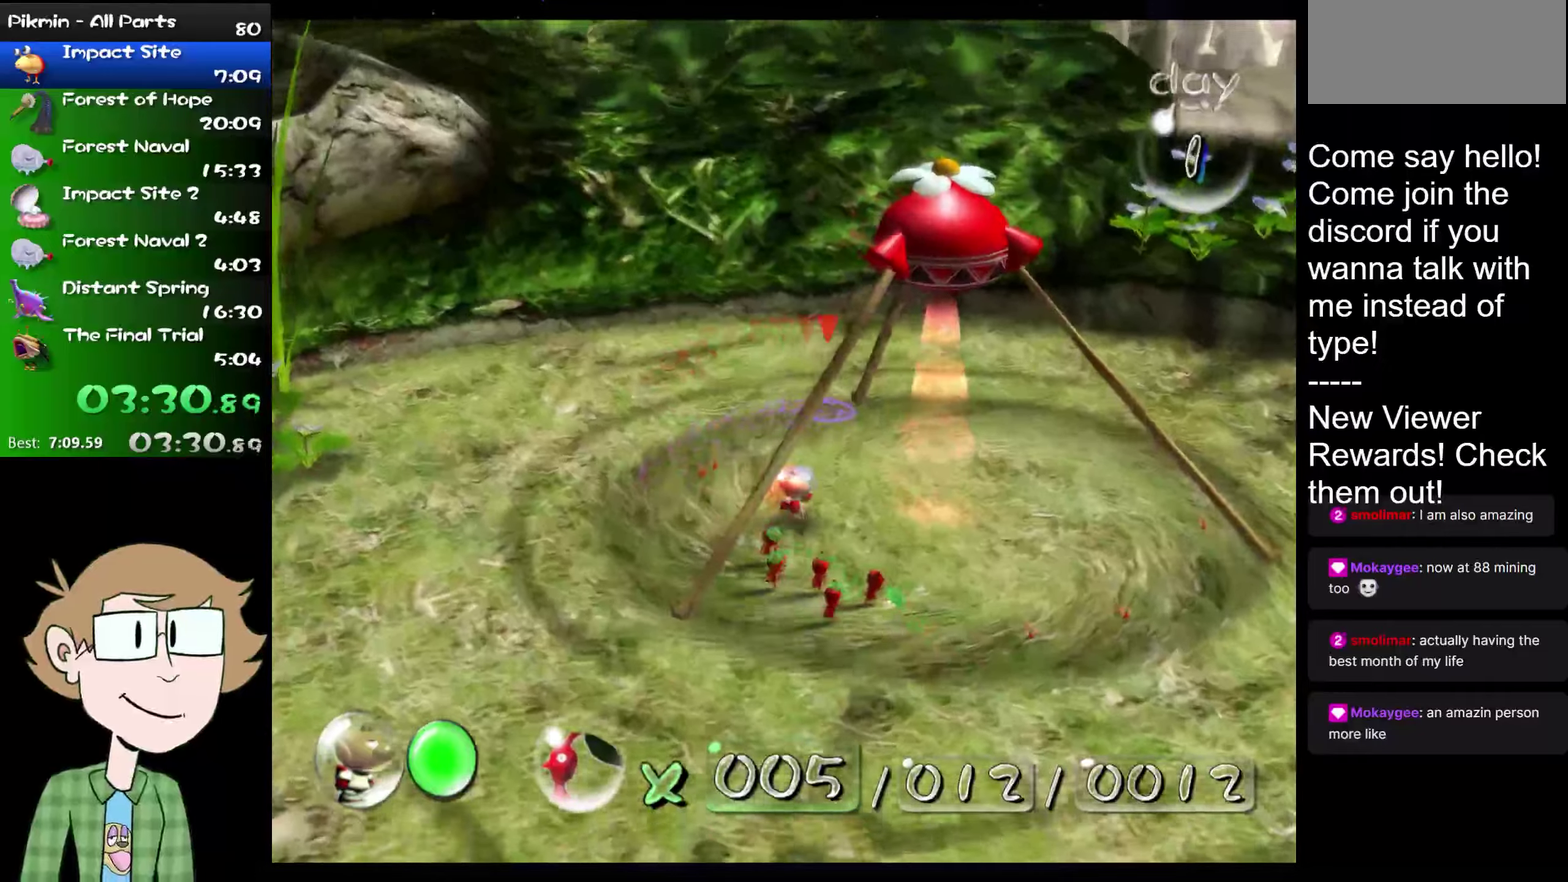
{"buttons": [], "left_stick": "up-right", "right_stick": "up-right", "events": [[150, "left_stick", "up-right"], [317, "left_stick", "right"], [317, "right_stick", "up-right"], [367, "L2", "up"], [483, "left_stick", "up-right"]]}
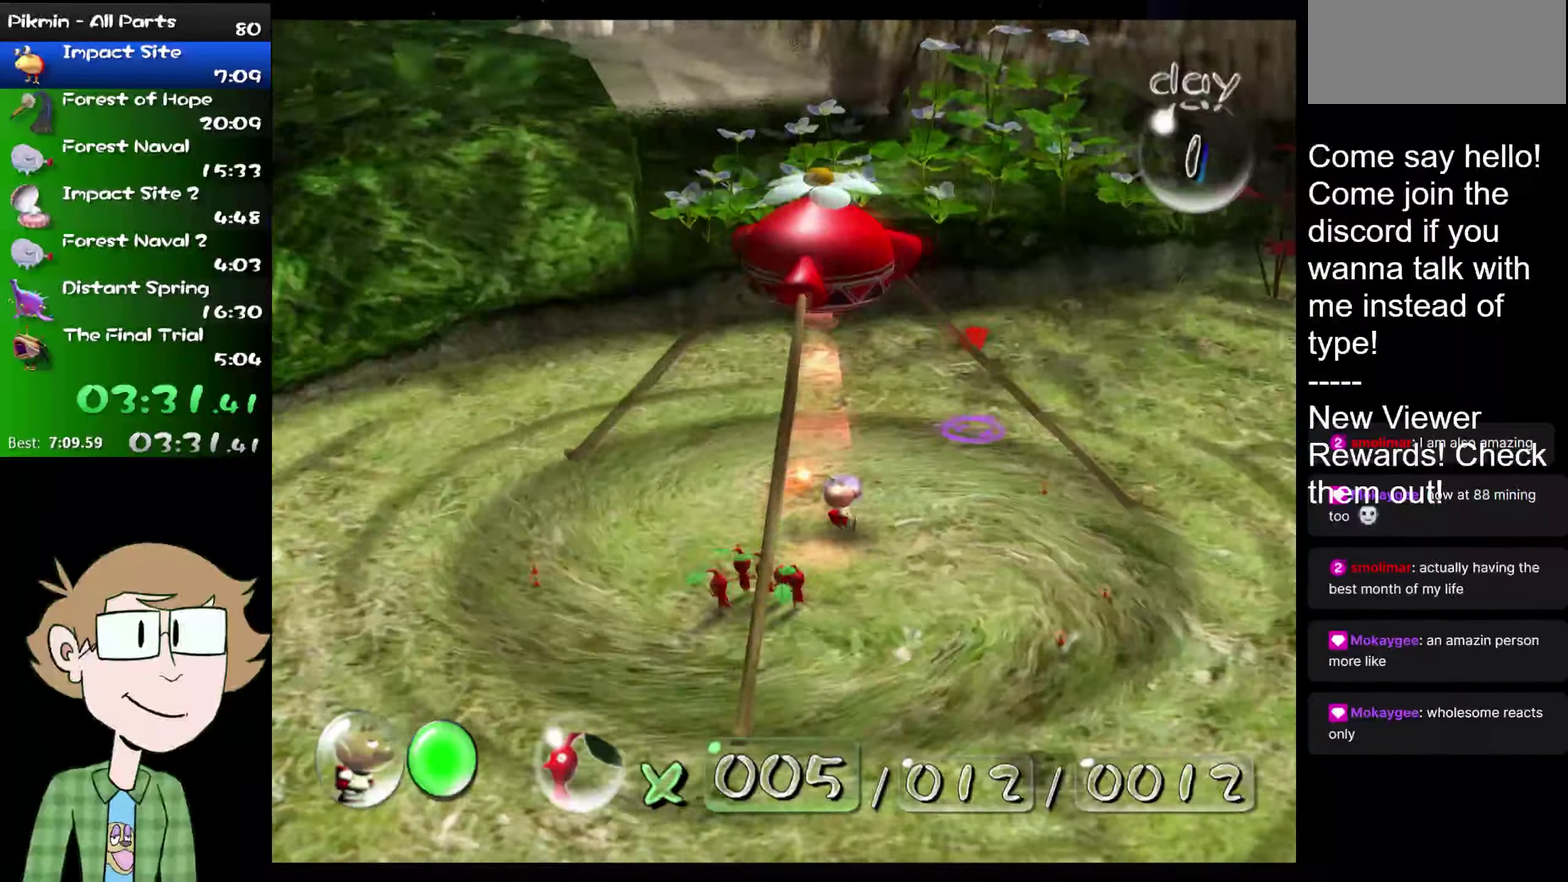
{"buttons": [], "left_stick": "center", "right_stick": "center", "events": [[84, "L2", "down"], [334, "L2", "up"], [350, "left_stick", "center"], [451, "right_stick", "center"]]}
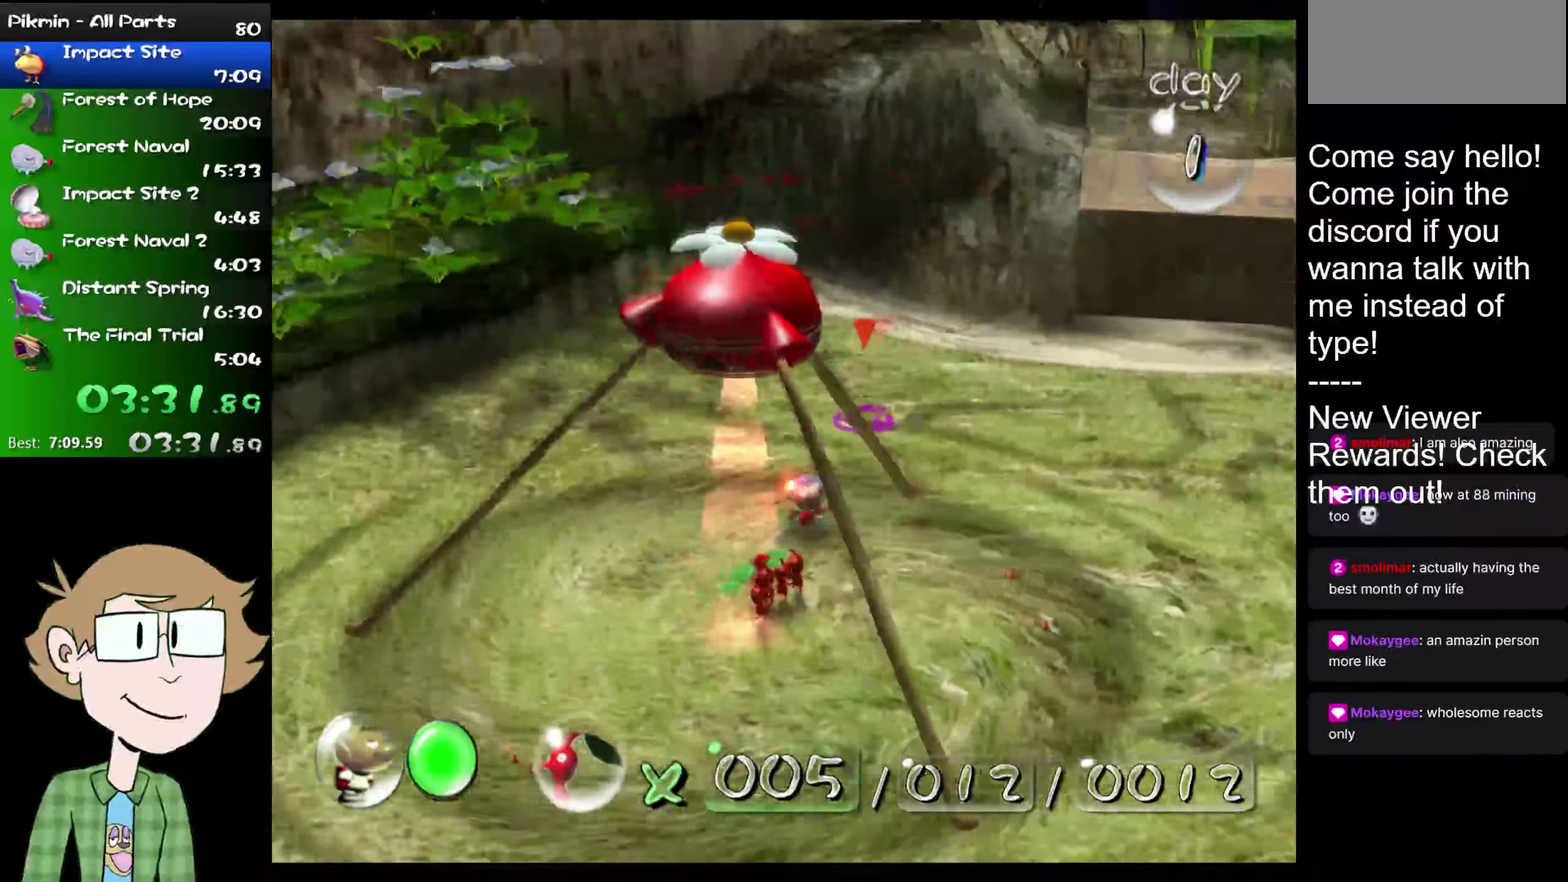
{"buttons": [], "left_stick": "down-left", "right_stick": "center", "events": [[83, "left_stick", "down"], [350, "left_stick", "down-left"]]}
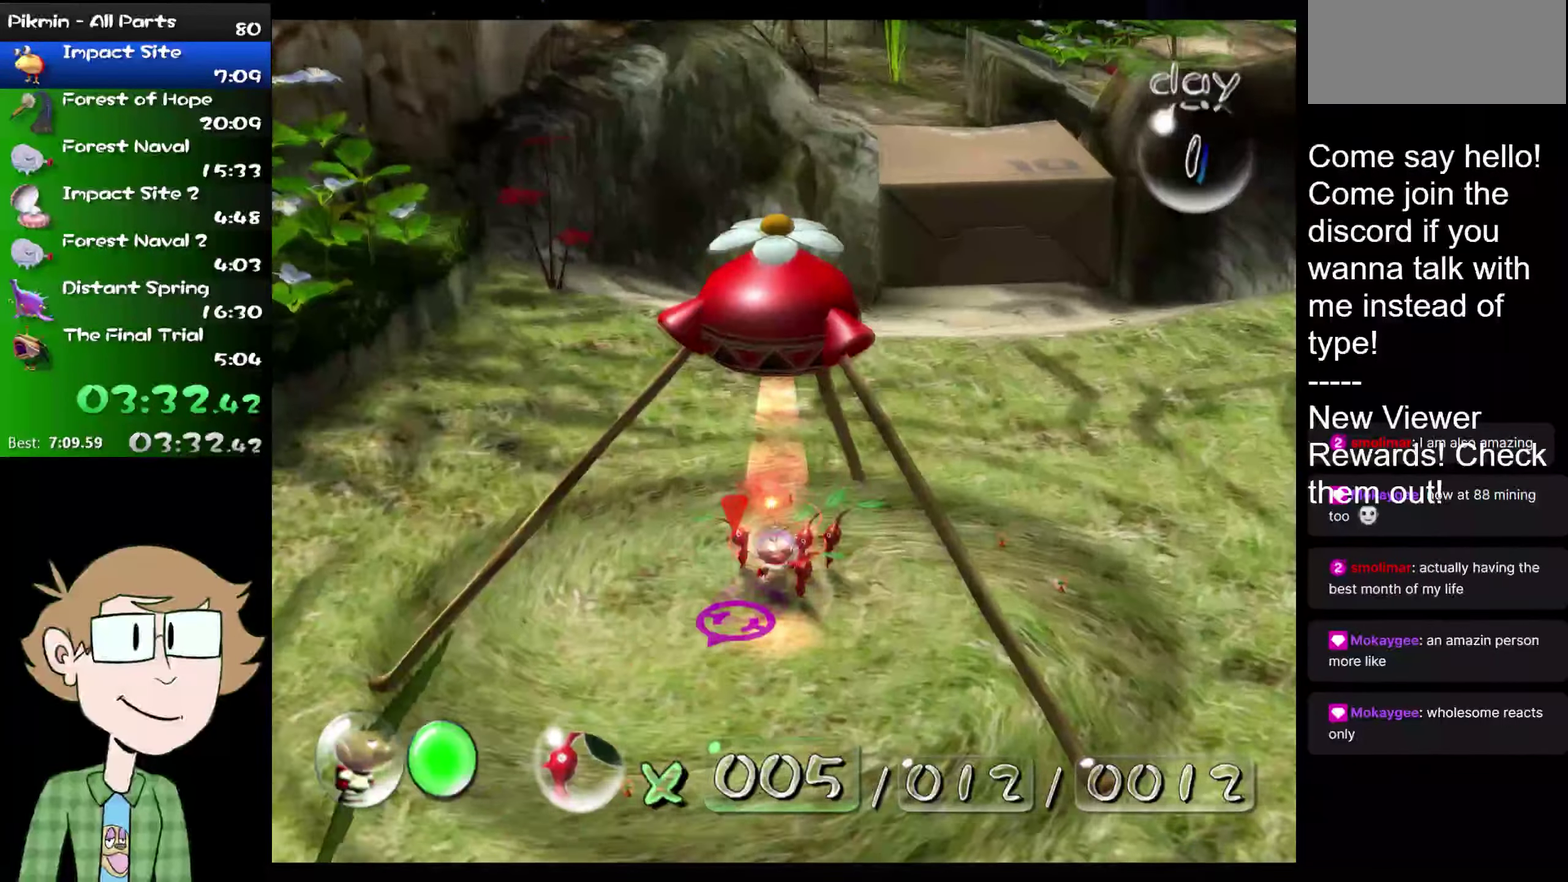
{"buttons": [], "left_stick": "down-left", "right_stick": "down", "events": [[17, "left_stick", "down"], [417, "left_stick", "down-left"], [417, "right_stick", "down"]]}
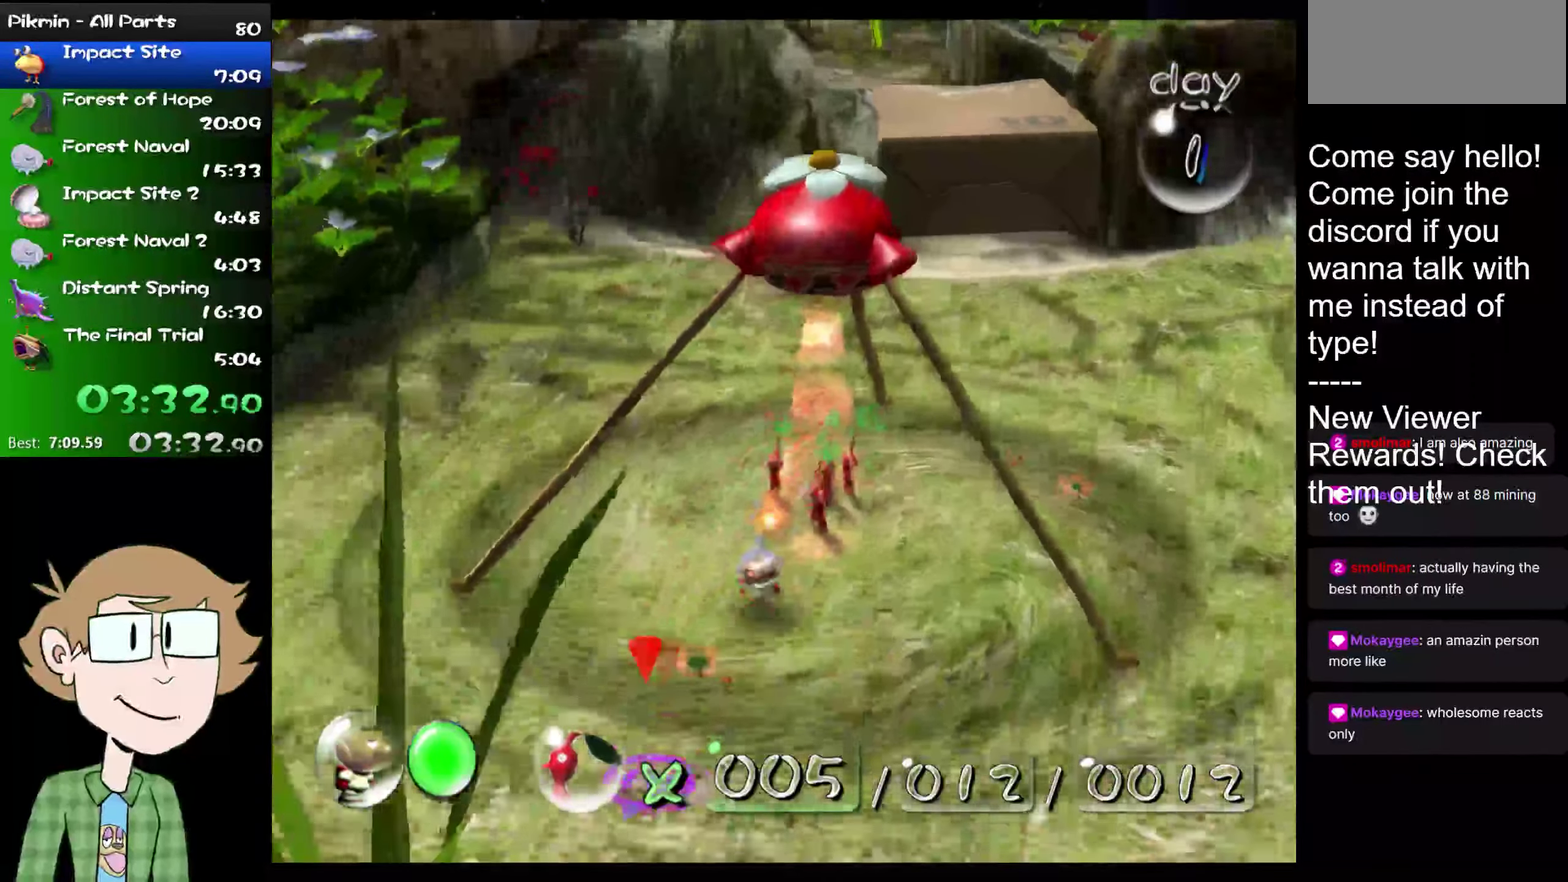
{"buttons": [], "left_stick": "center", "right_stick": "center", "events": [[83, "right_stick", "center"], [116, "left_stick", "center"]]}
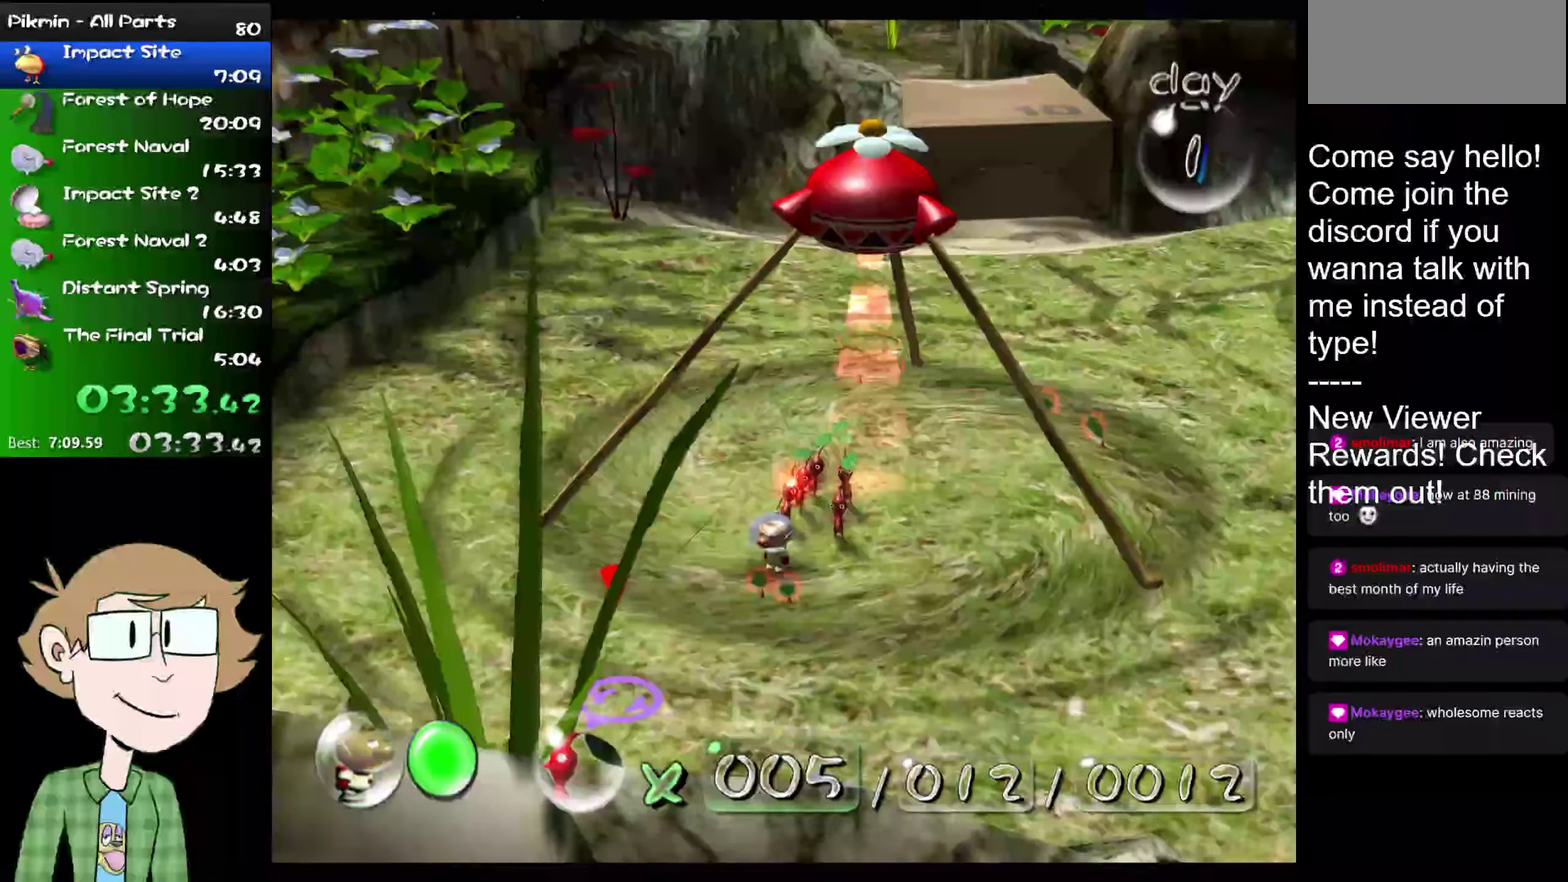
{"buttons": [], "left_stick": "center", "right_stick": "center", "events": []}
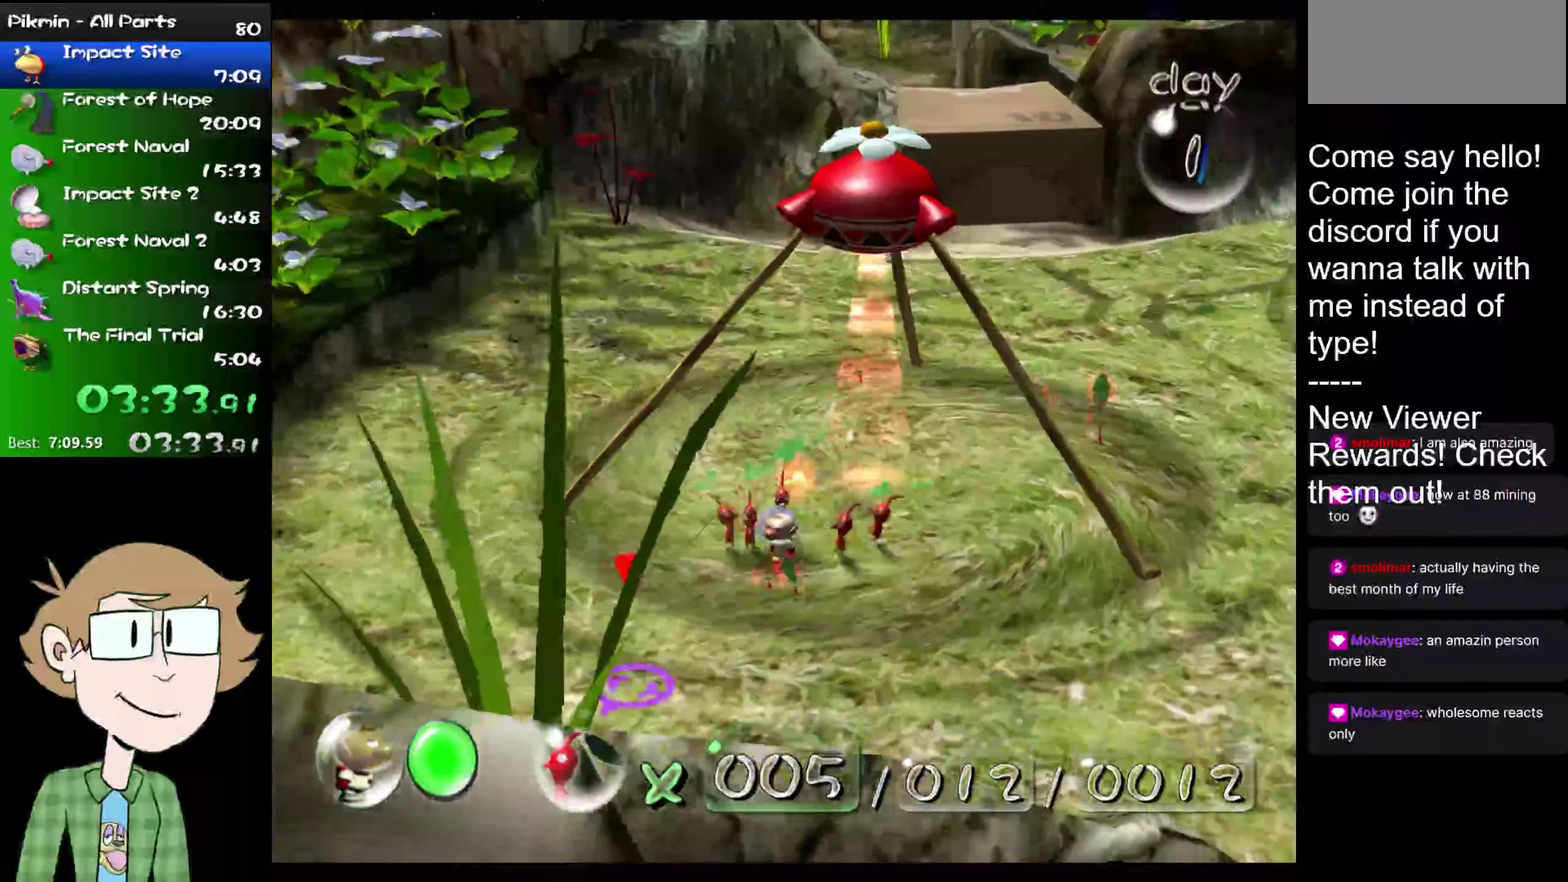
{"buttons": [], "left_stick": "down", "right_stick": "up", "events": [[467, "right_stick", "up"], [500, "left_stick", "down"]]}
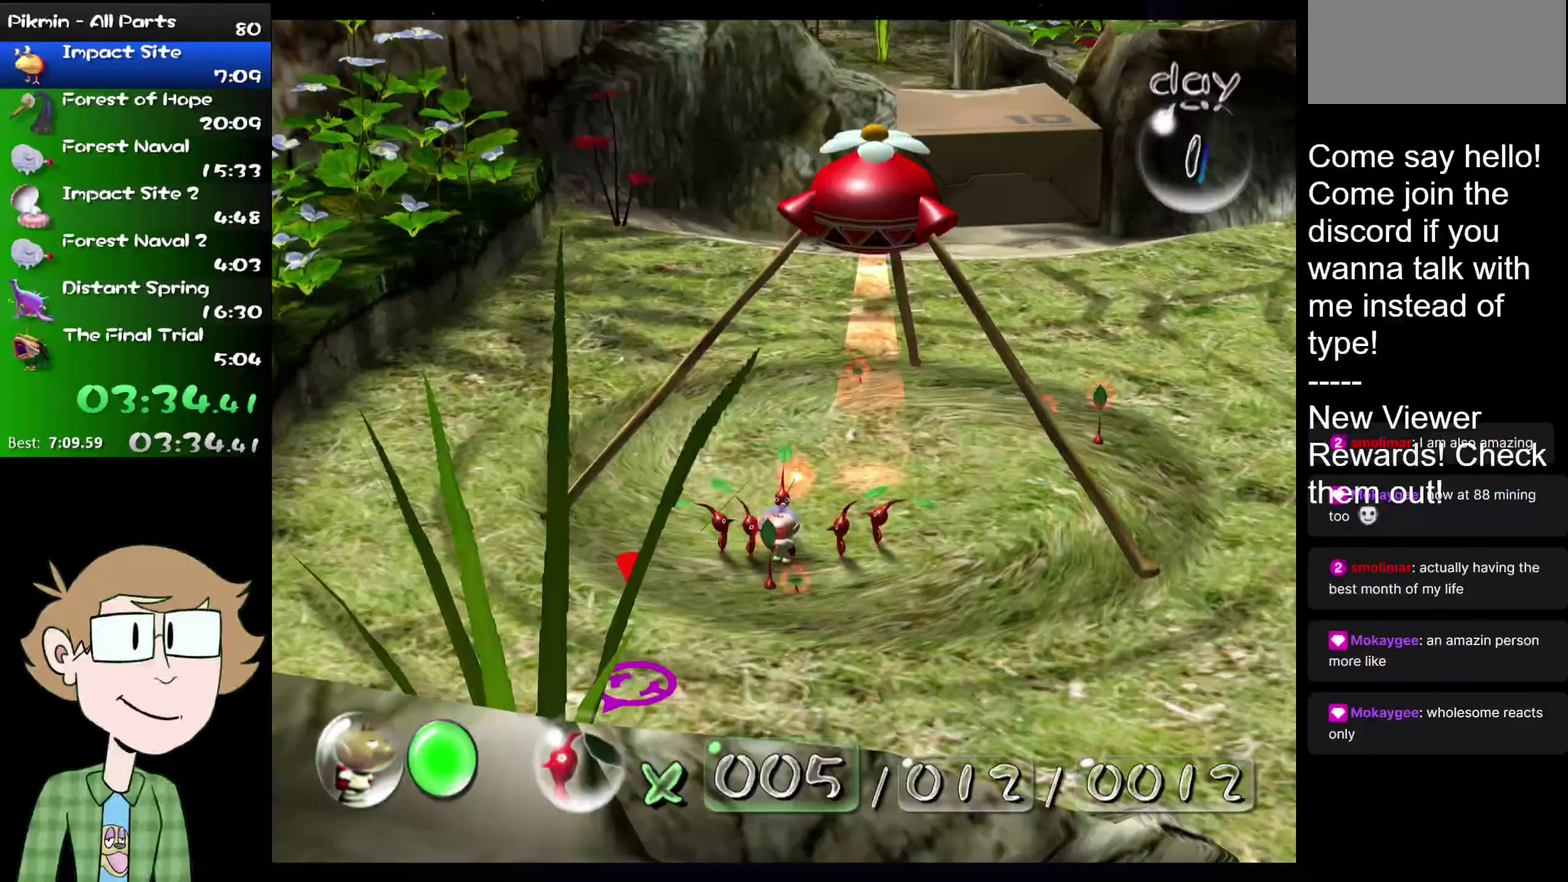
{"buttons": [], "left_stick": "center", "right_stick": "center", "events": [[84, "right_stick", "center"], [117, "left_stick", "center"], [167, "A", "down"], [234, "A", "up"], [300, "A", "down"], [350, "A", "up"], [434, "A", "down"], [501, "A", "up"]]}
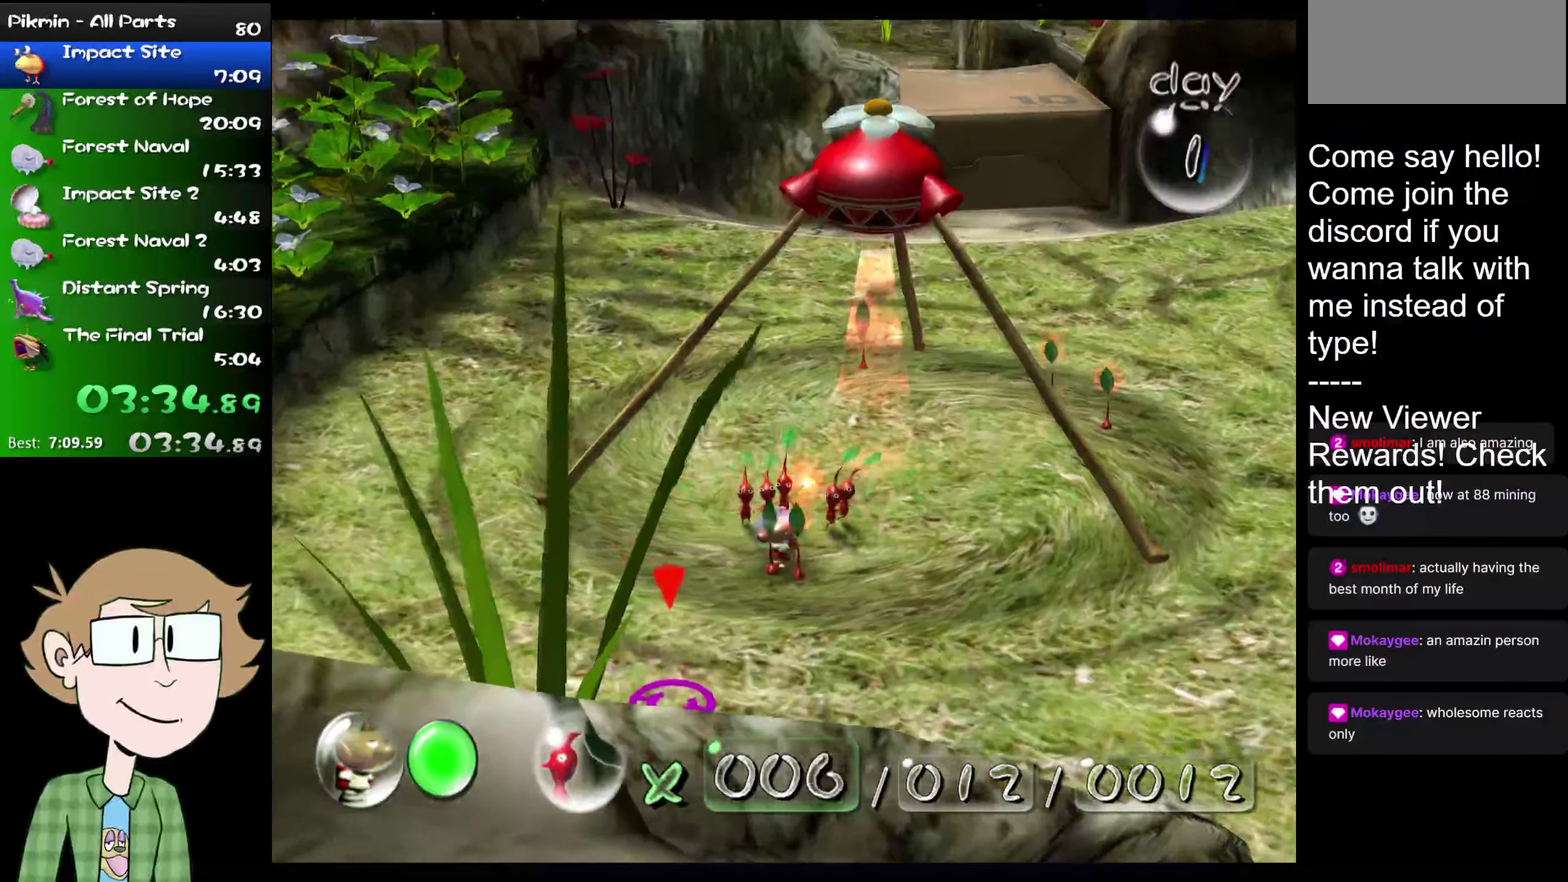
{"buttons": [], "left_stick": "center", "right_stick": "center", "events": [[66, "A", "down"], [116, "A", "up"], [183, "A", "down"], [250, "A", "up"], [417, "A", "down"], [483, "A", "up"]]}
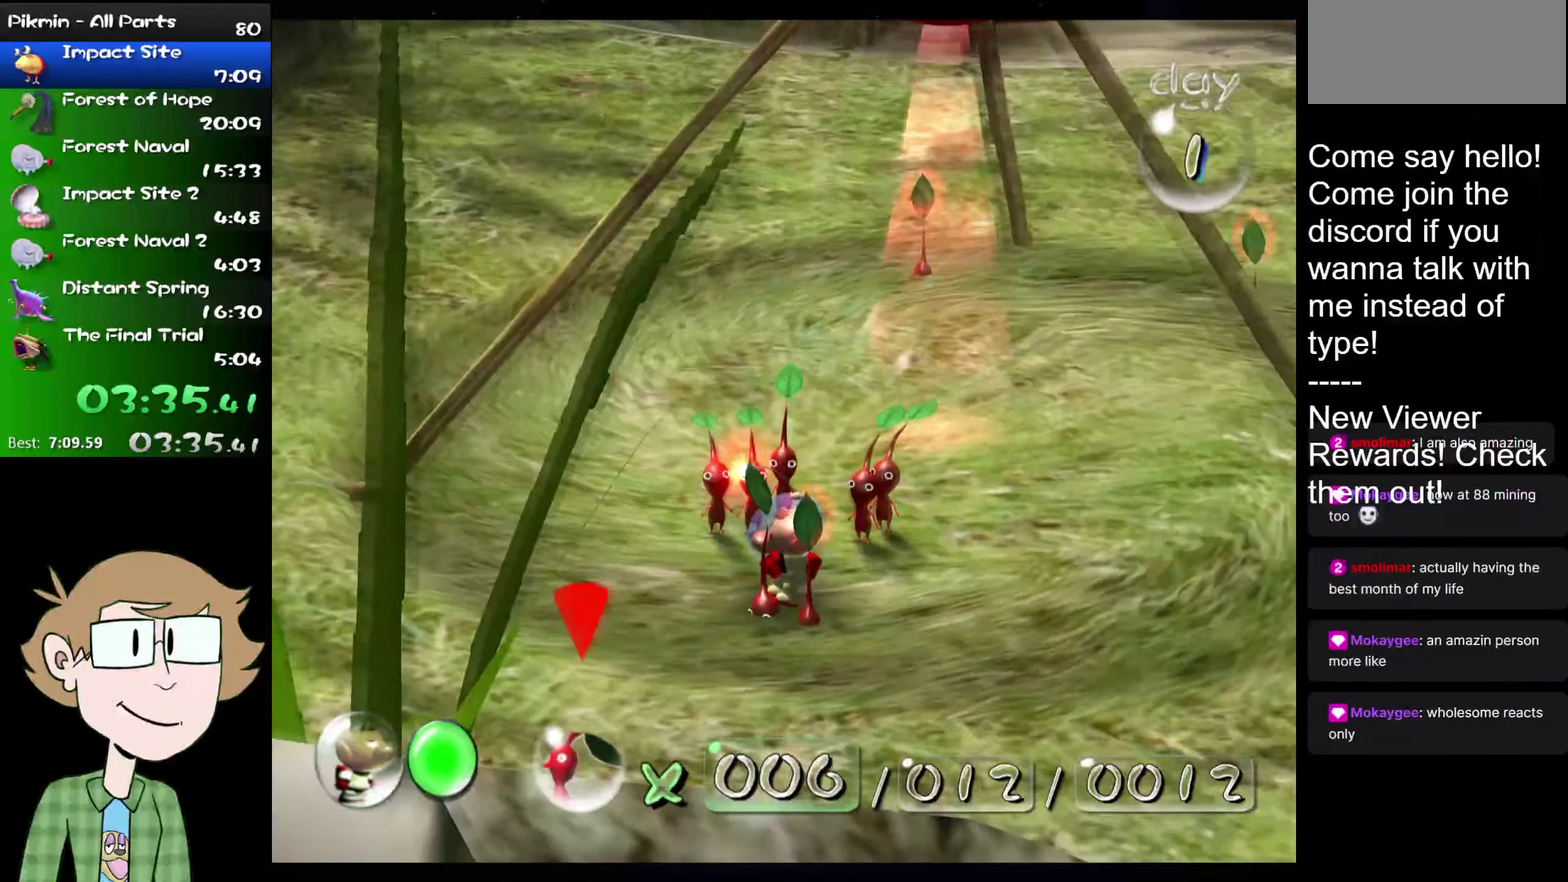
{"buttons": [], "left_stick": "center", "right_stick": "center", "events": [[417, "A", "down"], [468, "A", "up"]]}
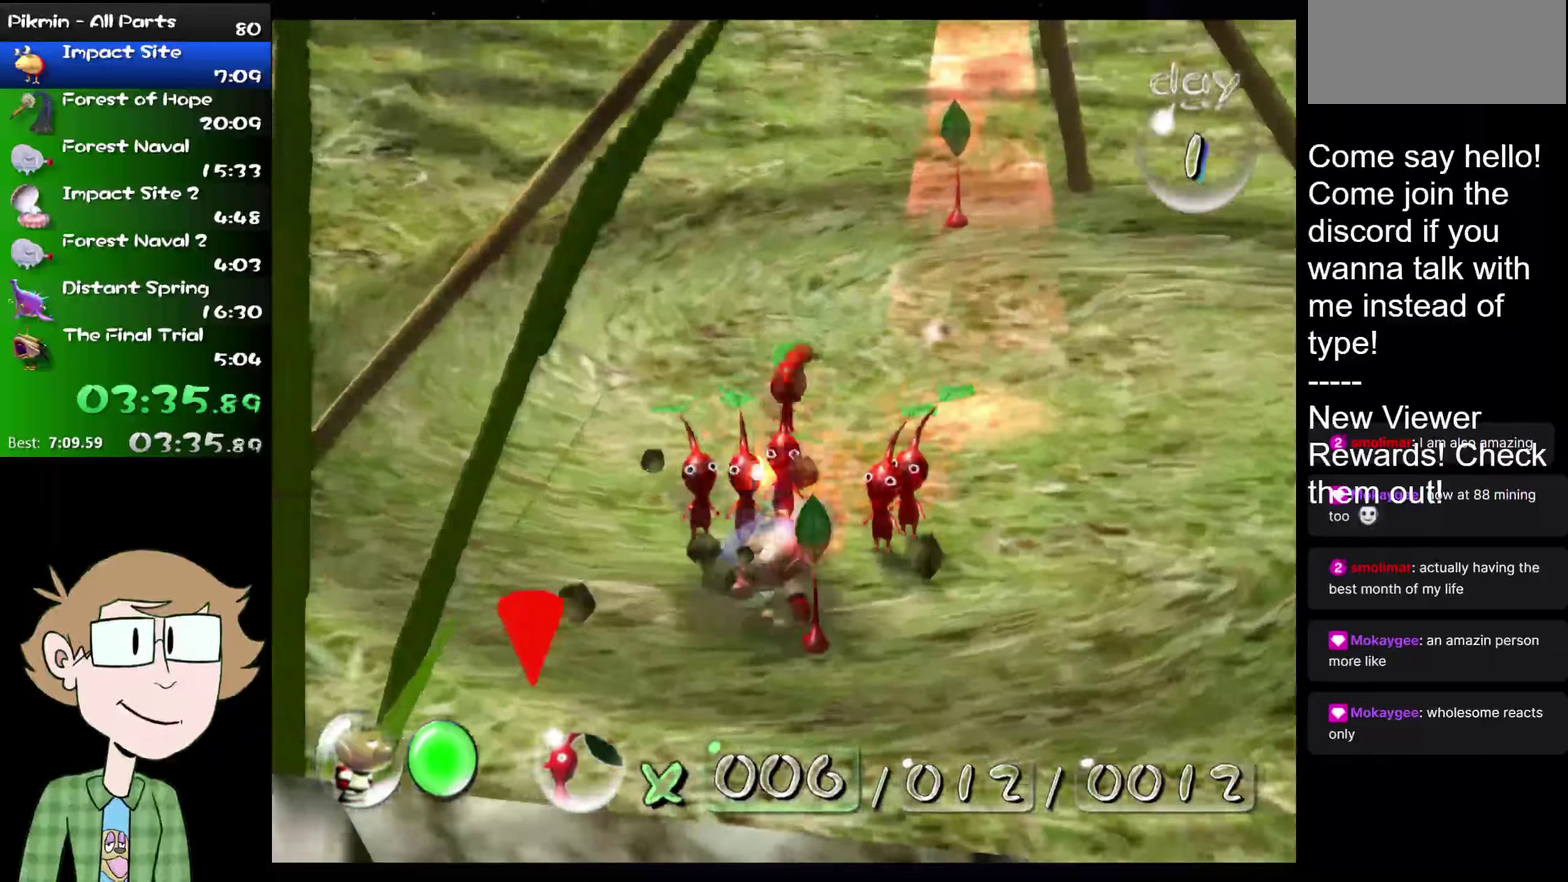
{"buttons": [], "left_stick": "center", "right_stick": "center", "events": [[33, "A", "down"], [100, "A", "up"], [150, "A", "down"], [217, "A", "up"], [284, "A", "down"], [450, "A", "up"]]}
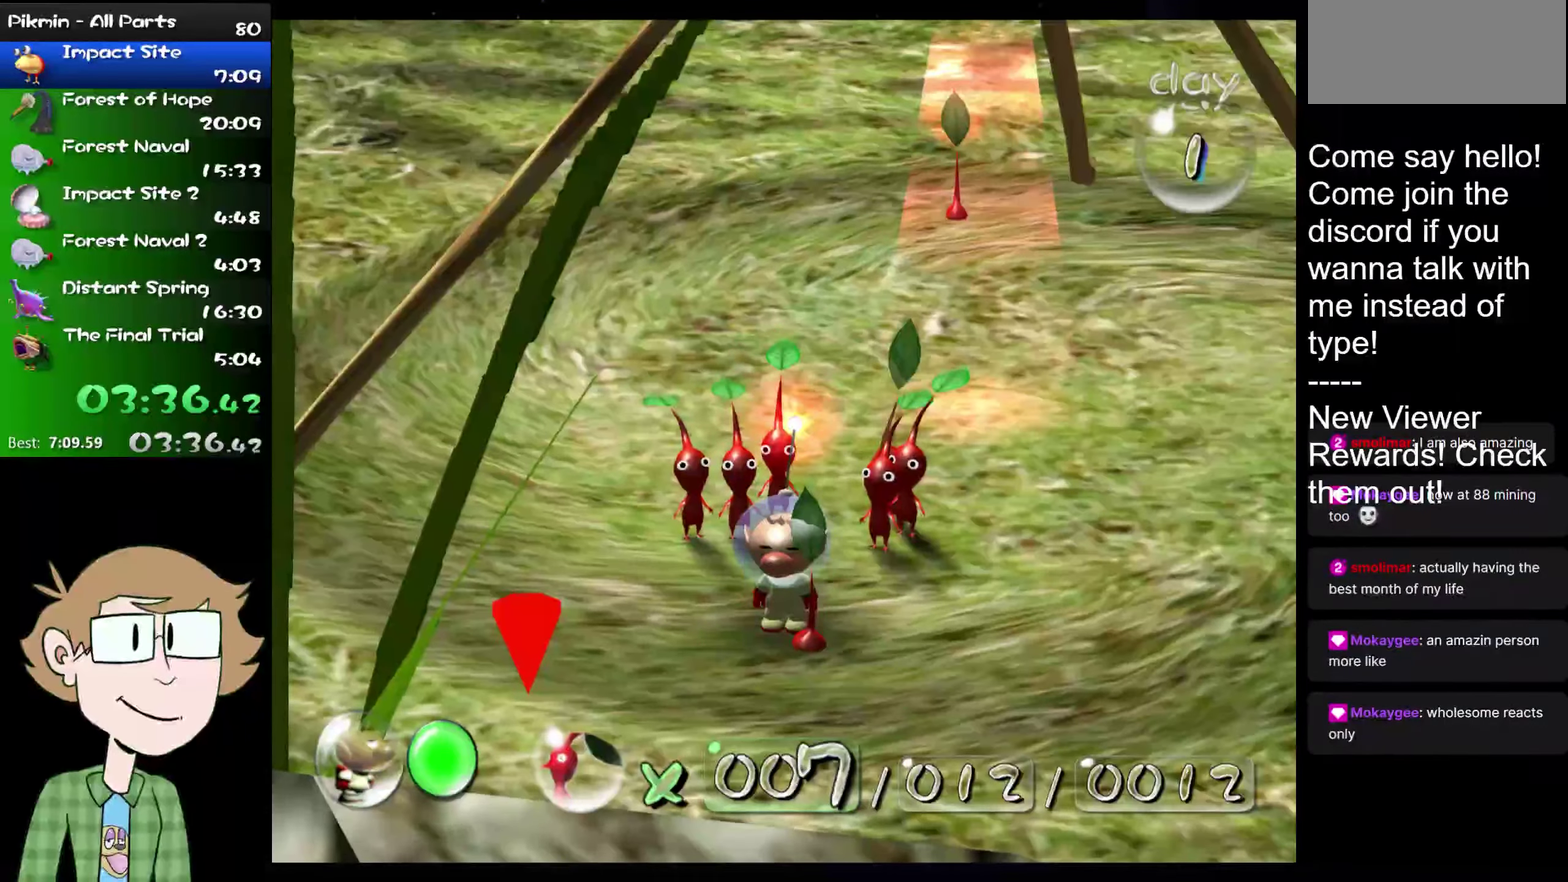
{"buttons": [], "left_stick": "center", "right_stick": "center", "events": [[17, "A", "down"], [84, "A", "up"], [167, "A", "down"], [234, "A", "up"], [301, "A", "down"], [367, "A", "up"]]}
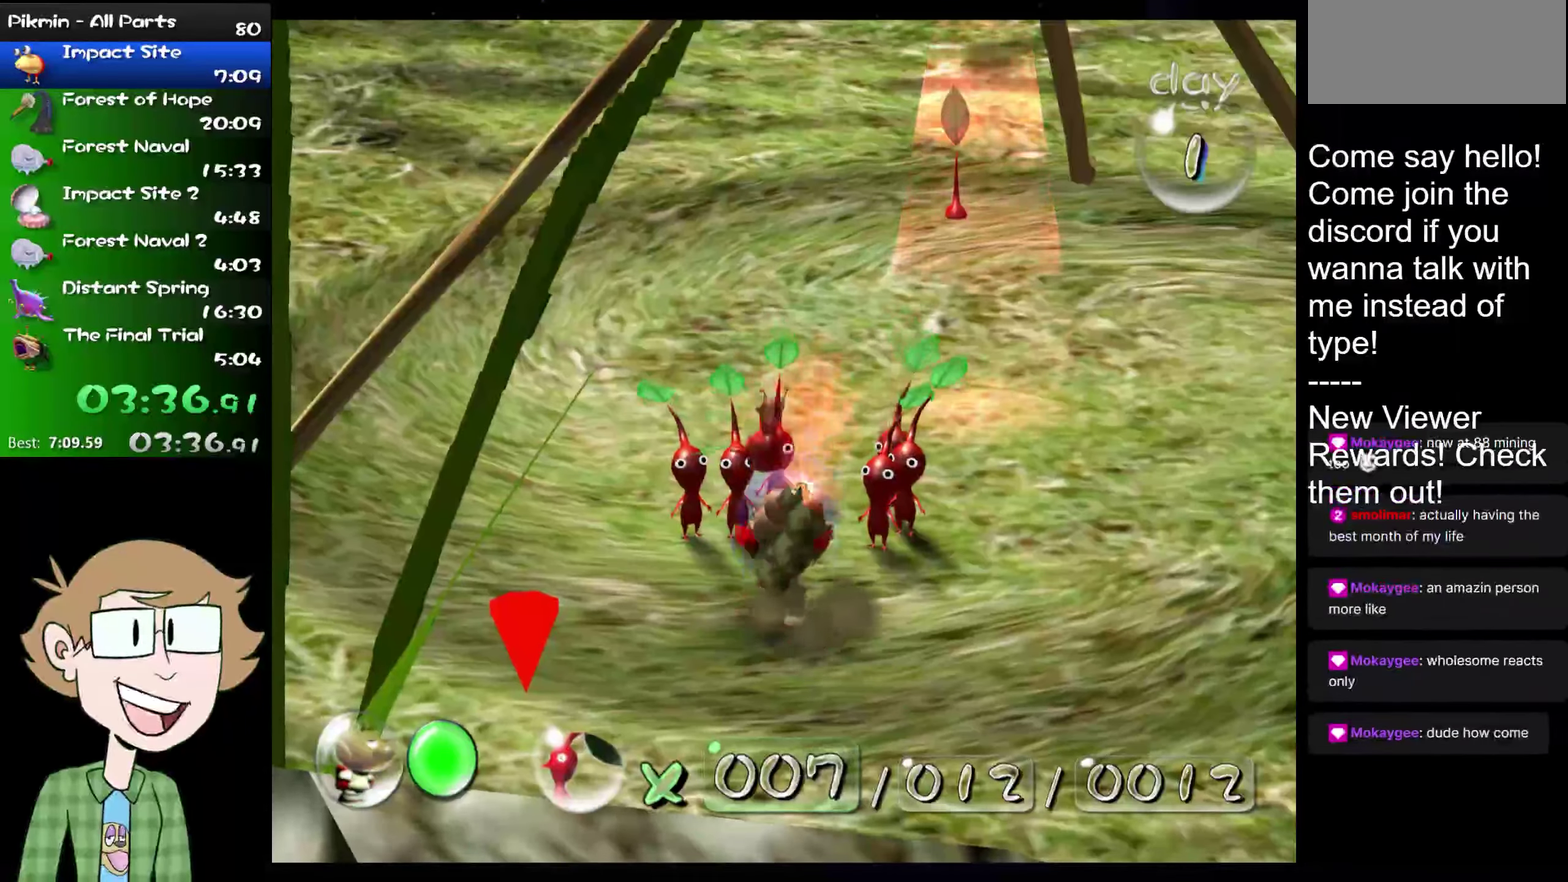
{"buttons": [], "left_stick": "center", "right_stick": "center", "events": [[33, "A", "down"], [100, "A", "up"], [150, "A", "down"], [233, "A", "up"], [284, "A", "down"], [350, "A", "up"], [417, "A", "down"], [484, "A", "up"]]}
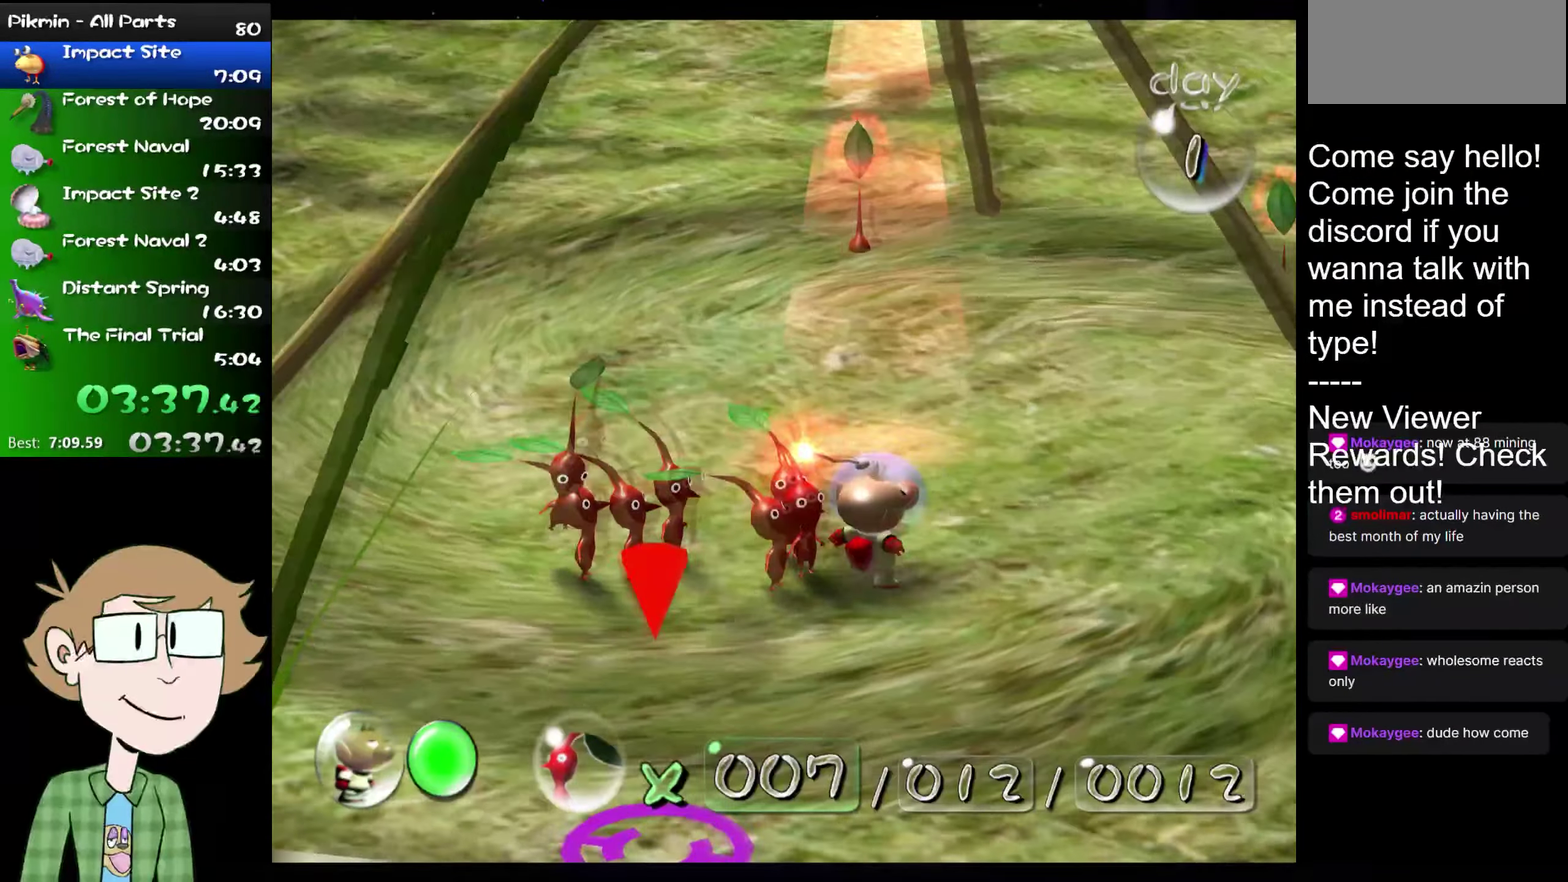
{"buttons": ["A"], "left_stick": "center", "right_stick": "center", "events": [[50, "A", "down"], [117, "A", "up"], [184, "A", "down"], [251, "A", "up"], [317, "A", "down"], [384, "A", "up"], [451, "A", "down"]]}
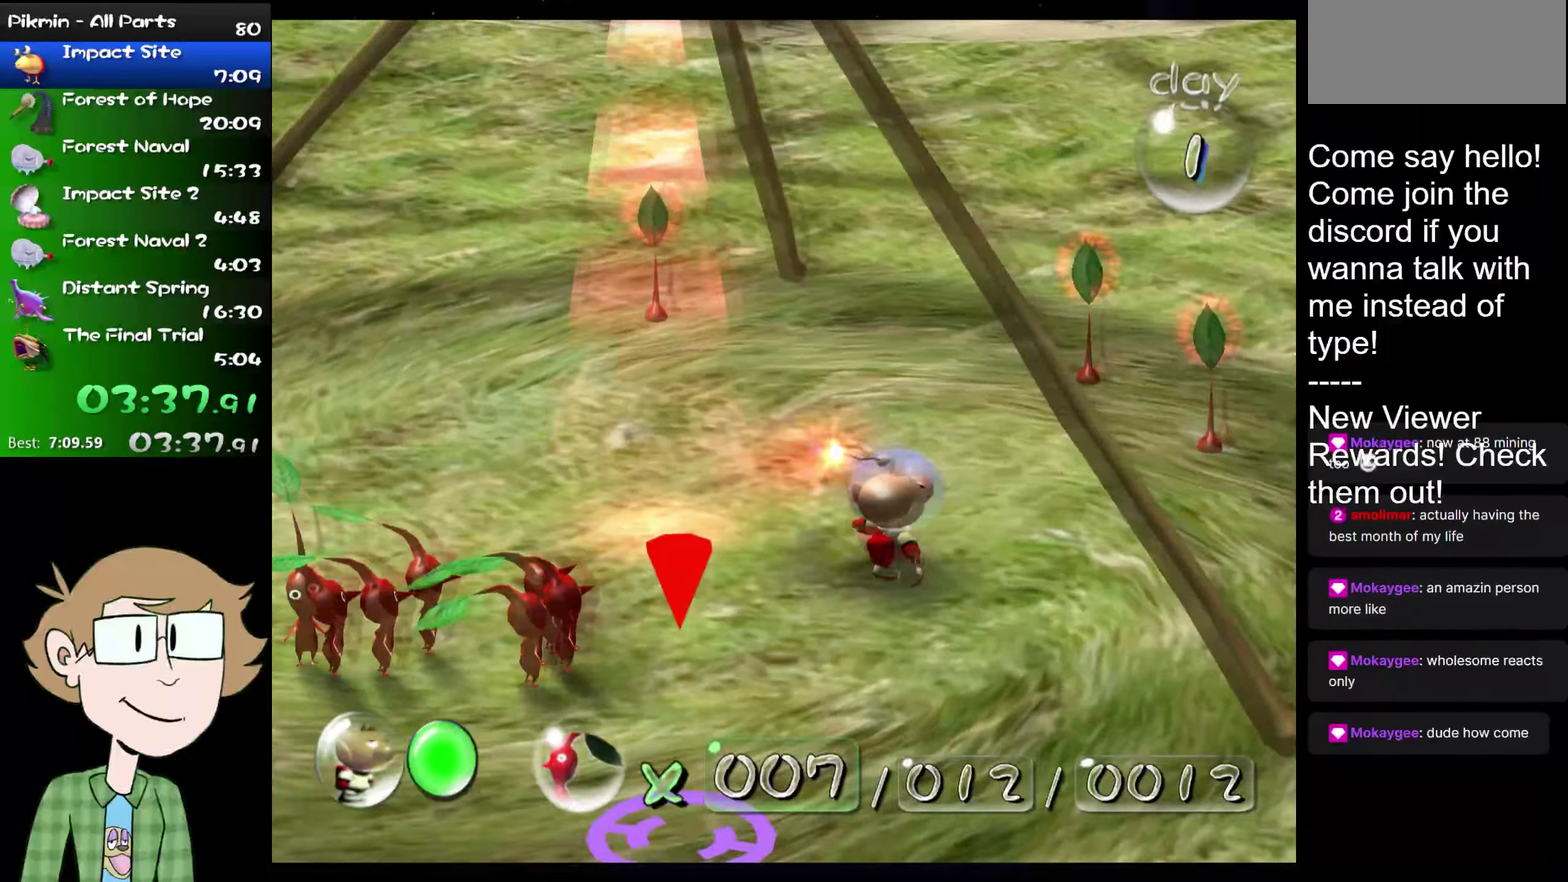
{"buttons": ["A"], "left_stick": "center", "right_stick": "center", "events": [[17, "A", "up"], [83, "A", "down"], [150, "A", "up"], [217, "A", "down"], [284, "A", "up"], [350, "A", "down"], [384, "A", "up"], [484, "A", "down"]]}
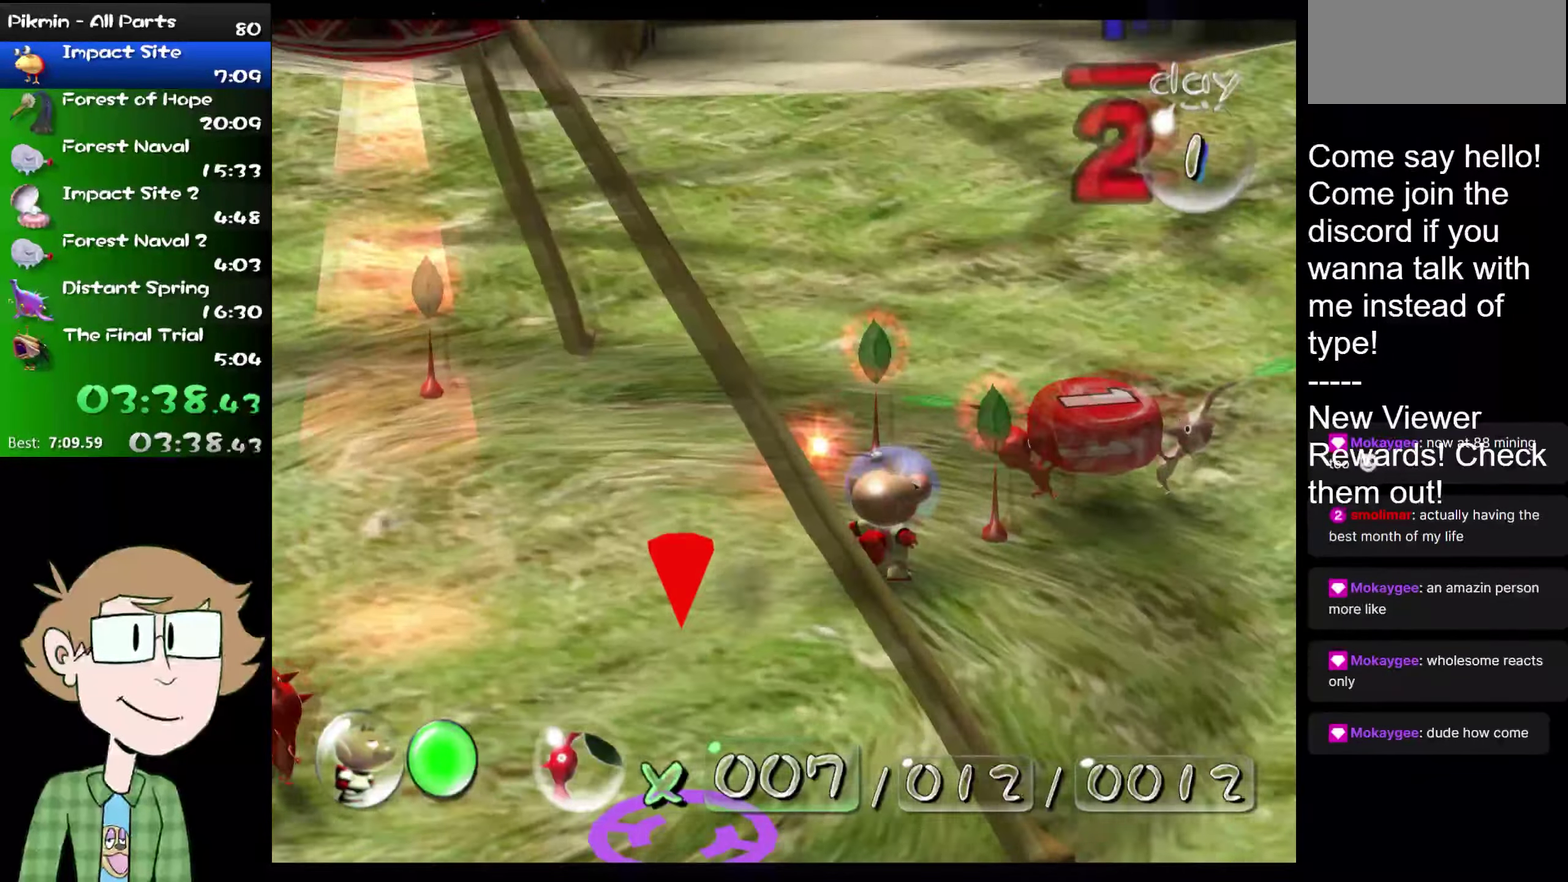
{"buttons": ["A"], "left_stick": "center", "right_stick": "center", "events": [[17, "A", "up"], [84, "A", "down"], [151, "A", "up"], [217, "A", "down"], [284, "A", "up"], [351, "A", "down"], [417, "A", "up"], [484, "A", "down"]]}
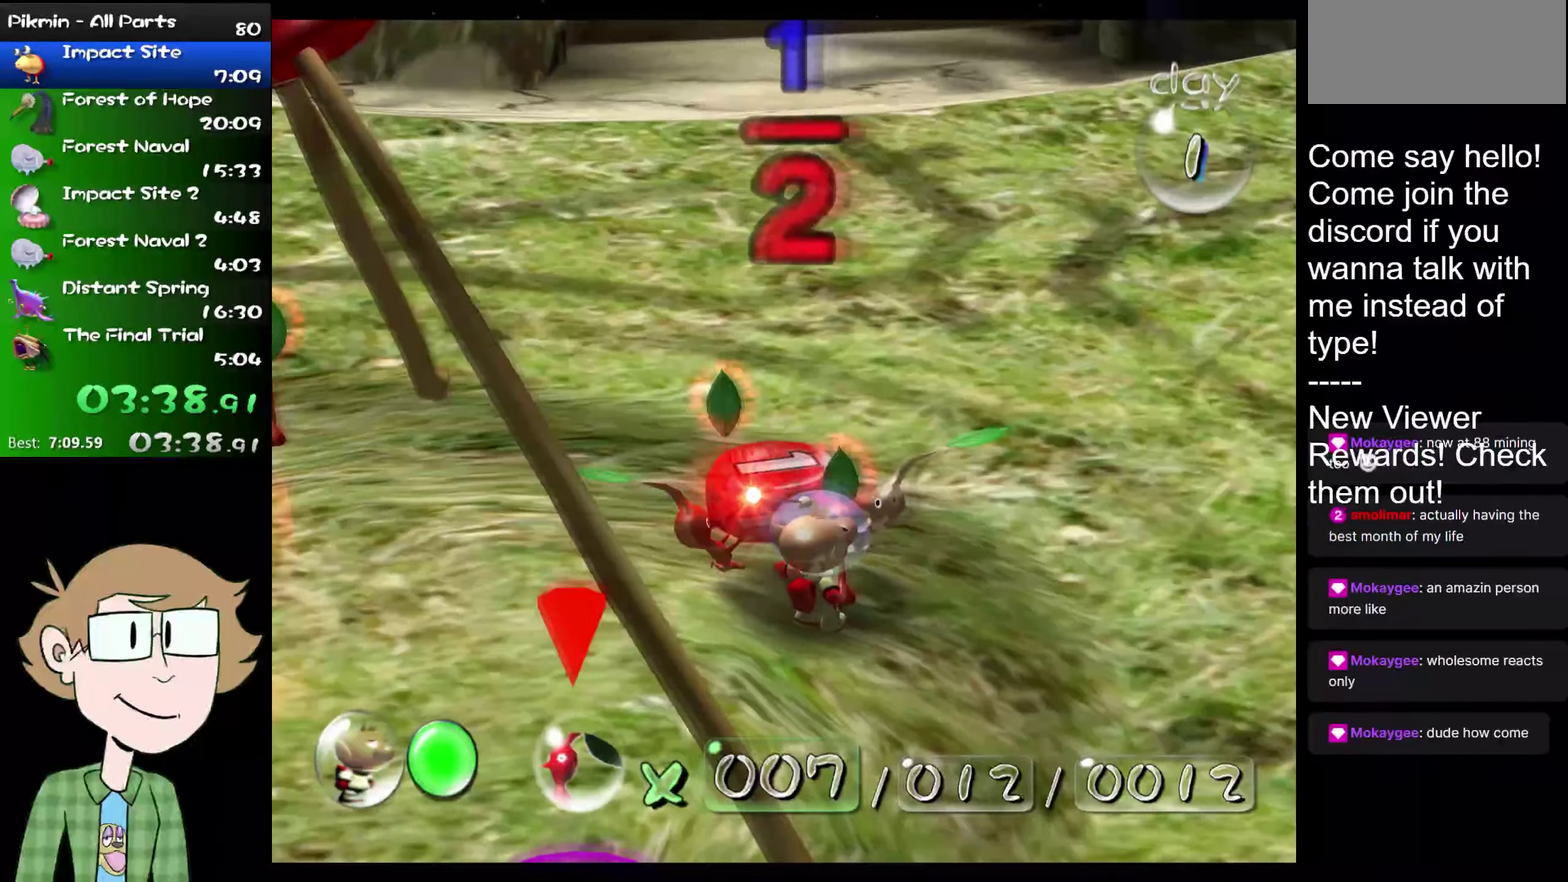
{"buttons": ["A"], "left_stick": "center", "right_stick": "center", "events": [[50, "A", "up"], [250, "A", "down"], [300, "A", "up"], [367, "A", "down"], [434, "A", "up"], [500, "A", "down"]]}
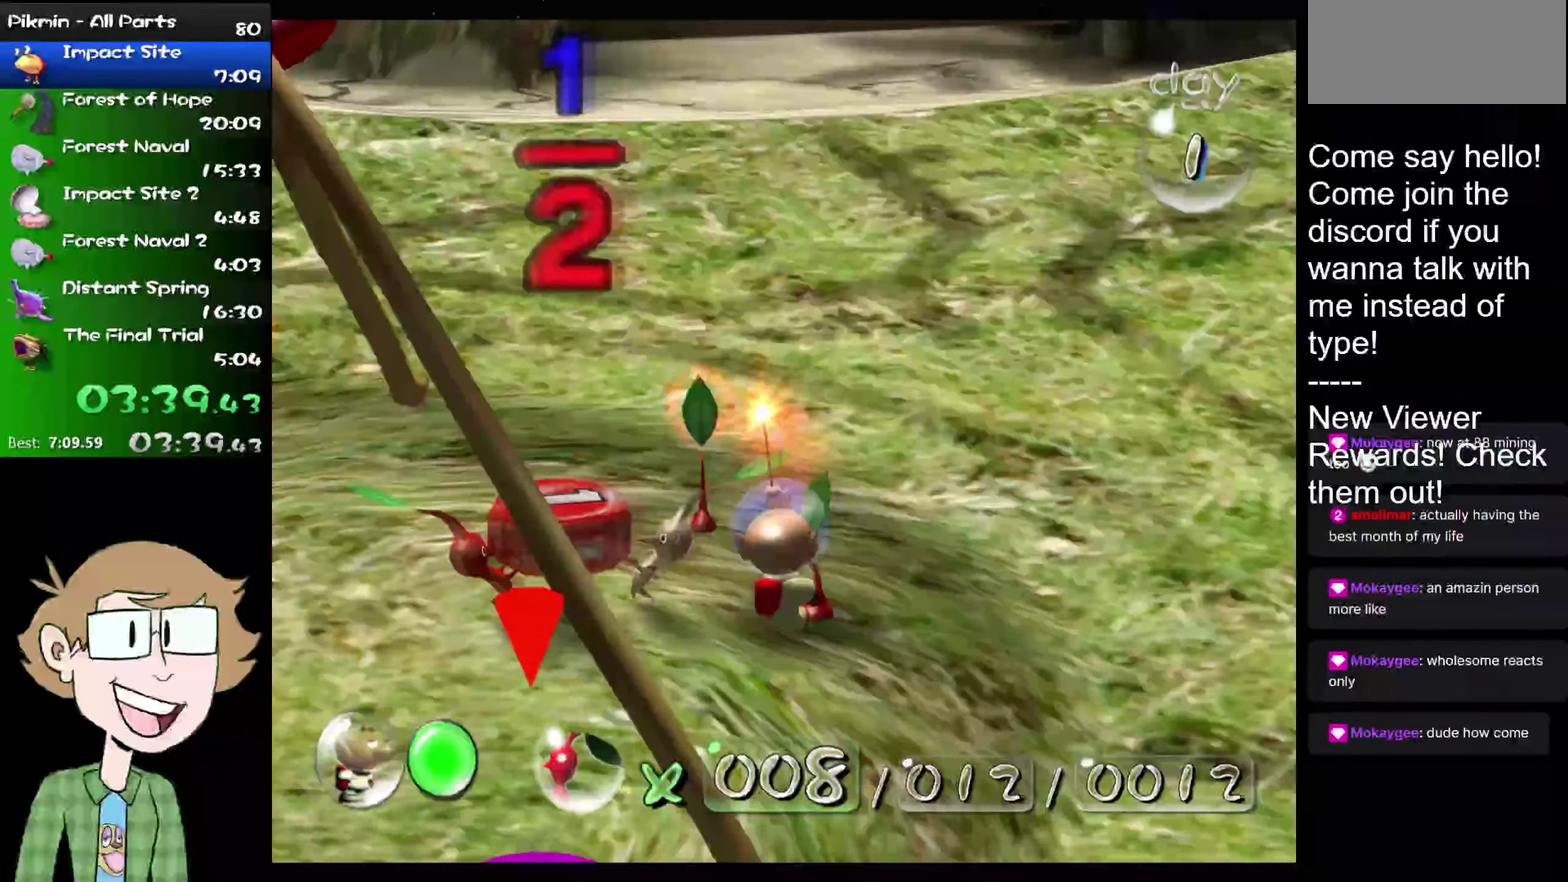
{"buttons": [], "left_stick": "center", "right_stick": "center", "events": [[67, "A", "up"], [134, "A", "down"], [201, "A", "up"], [267, "A", "down"], [334, "A", "up"], [401, "A", "down"], [468, "A", "up"]]}
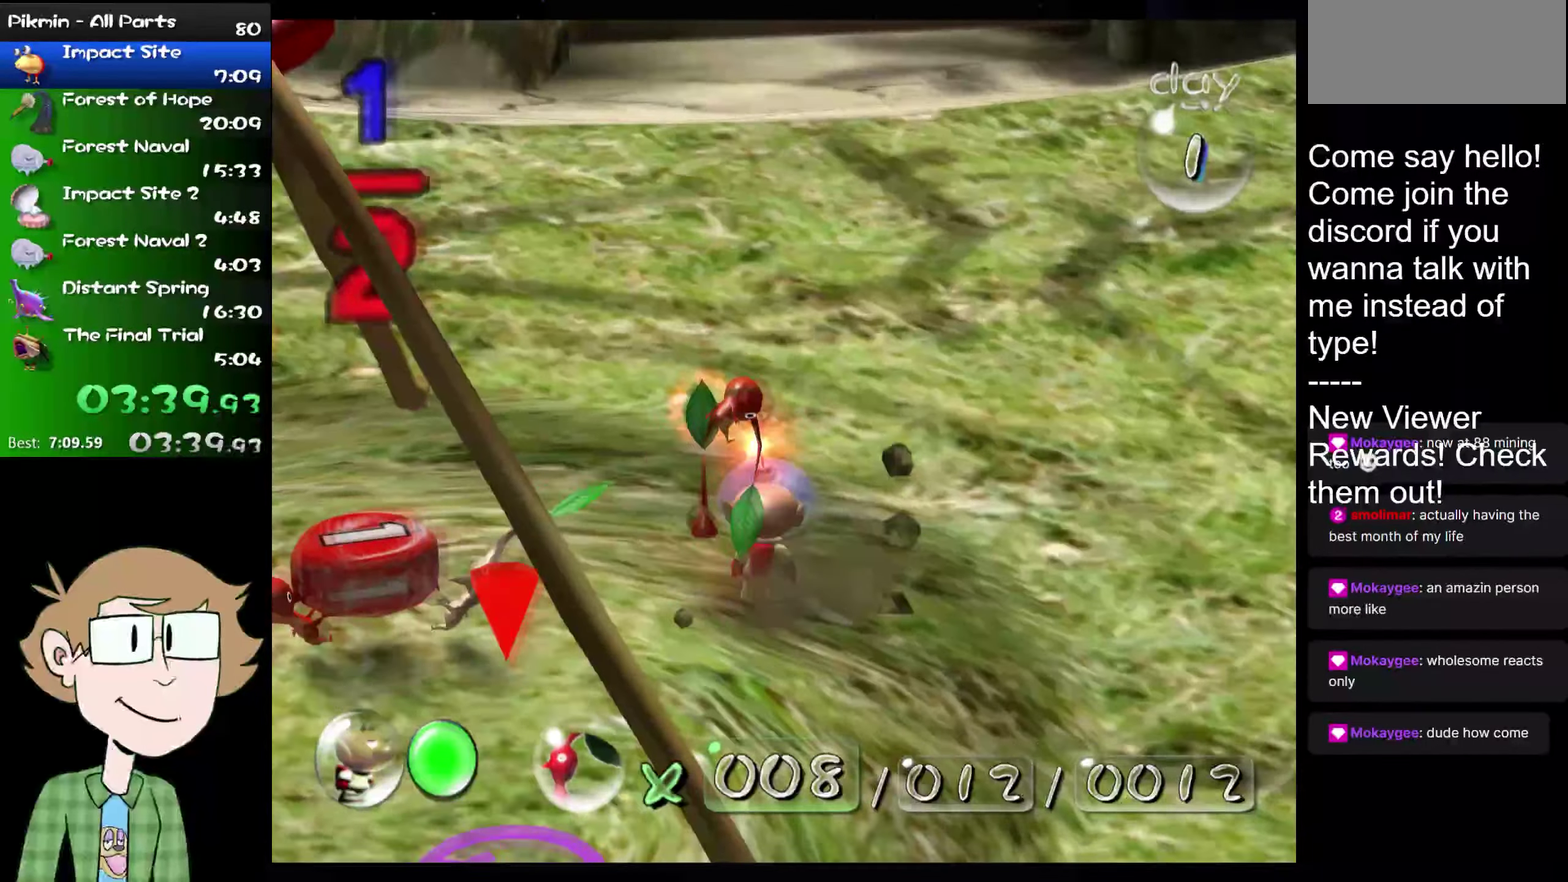
{"buttons": [], "left_stick": "center", "right_stick": "center", "events": [[33, "A", "down"], [83, "A", "up"], [167, "A", "down"], [233, "A", "up"], [284, "A", "down"], [367, "A", "up"], [434, "A", "down"], [484, "A", "up"]]}
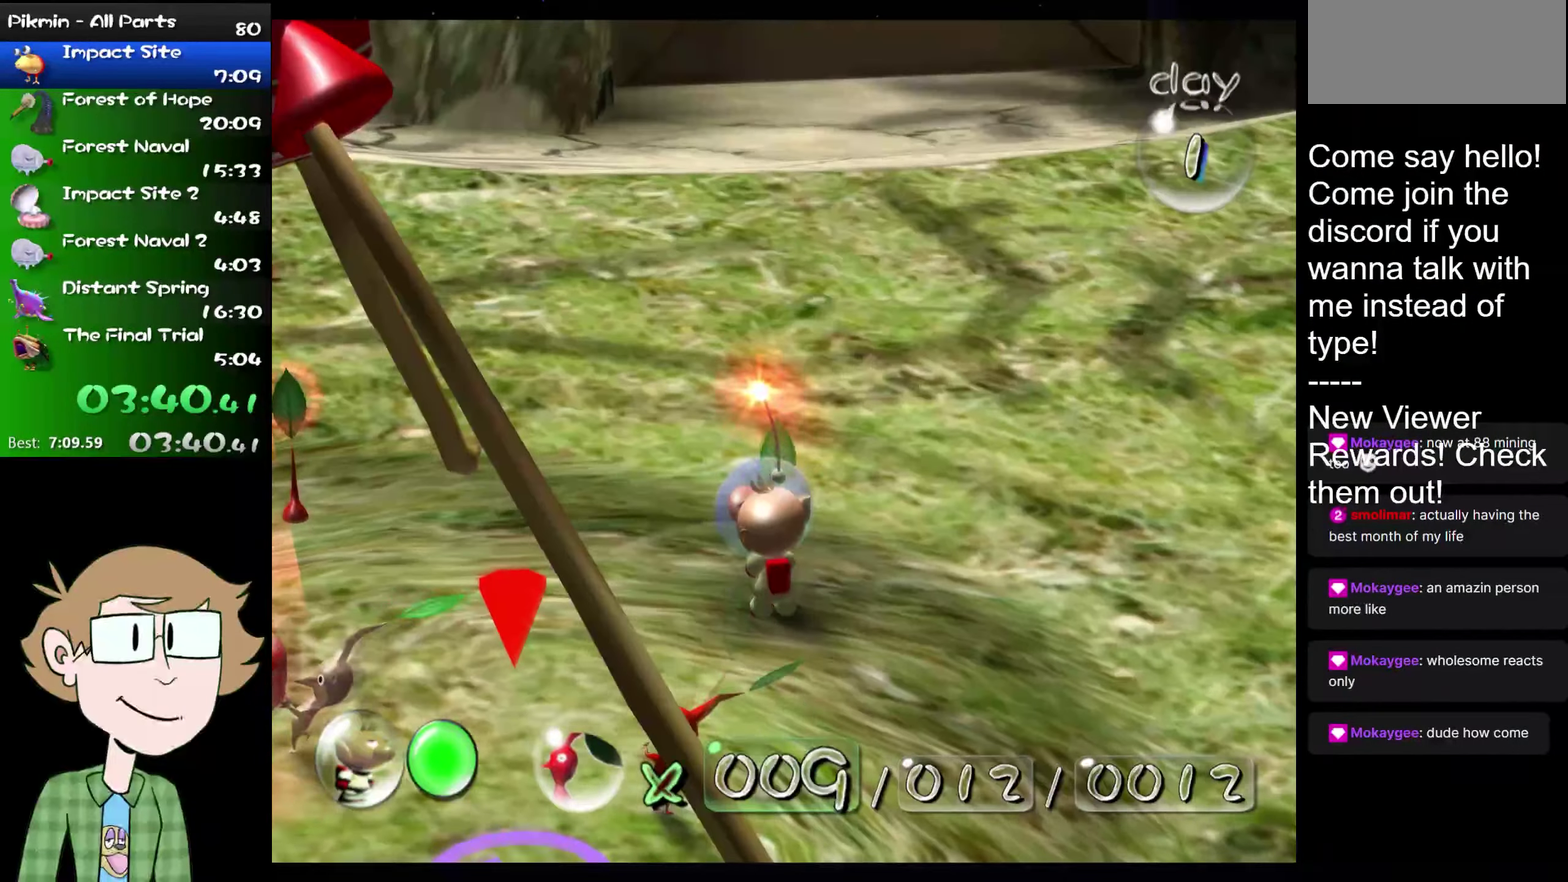
{"buttons": ["A"], "left_stick": "center", "right_stick": "center", "events": [[50, "A", "down"], [117, "A", "up"], [450, "A", "down"]]}
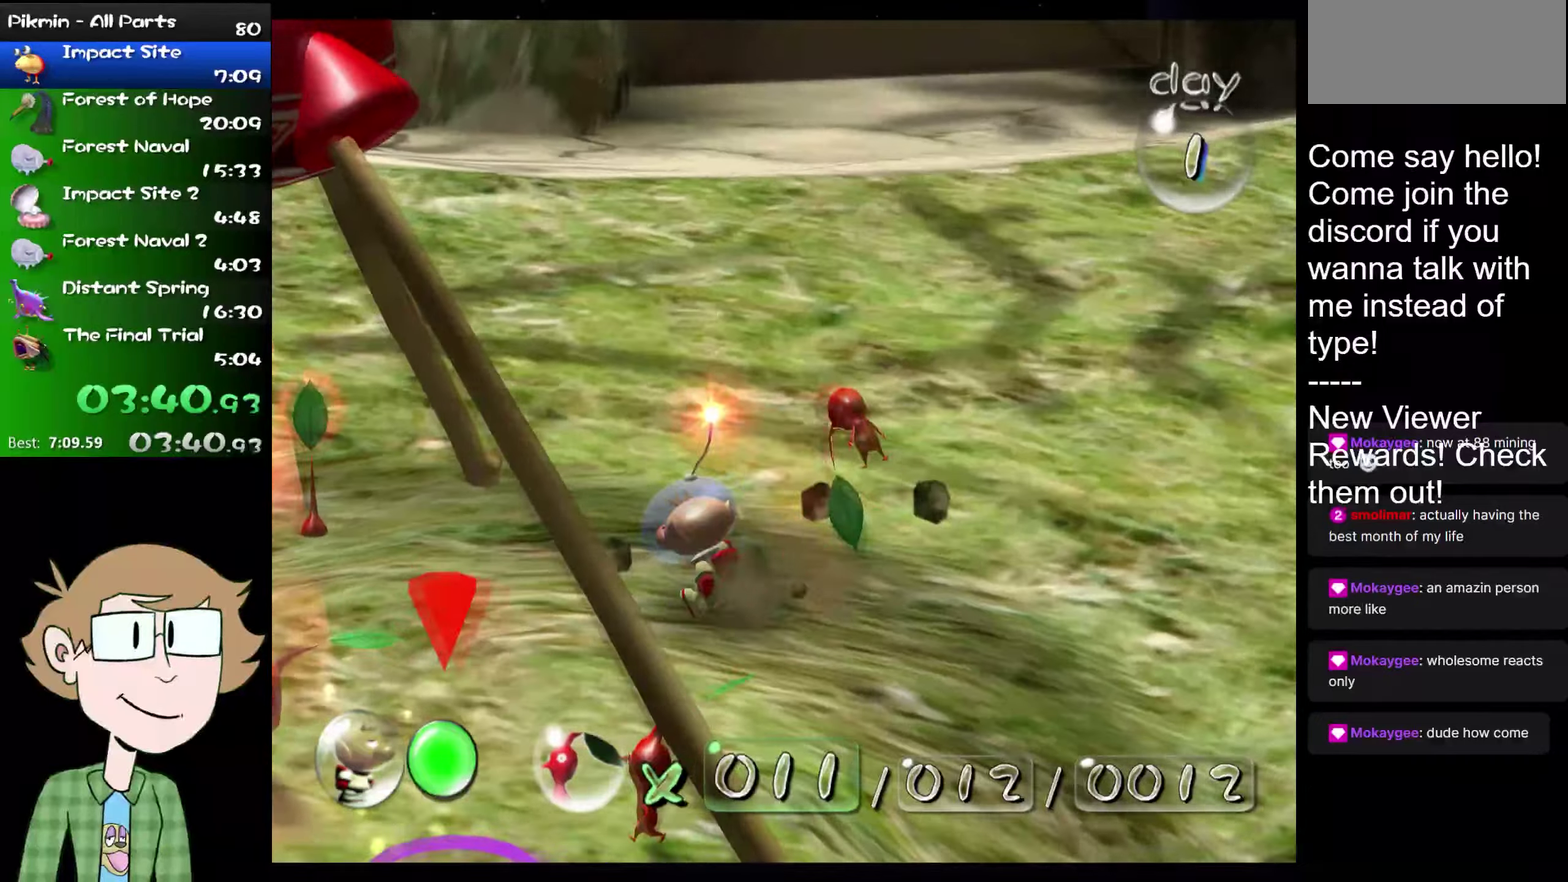
{"buttons": ["A"], "left_stick": "center", "right_stick": "center", "events": [[17, "A", "up"], [317, "A", "down"], [384, "A", "up"], [451, "A", "down"]]}
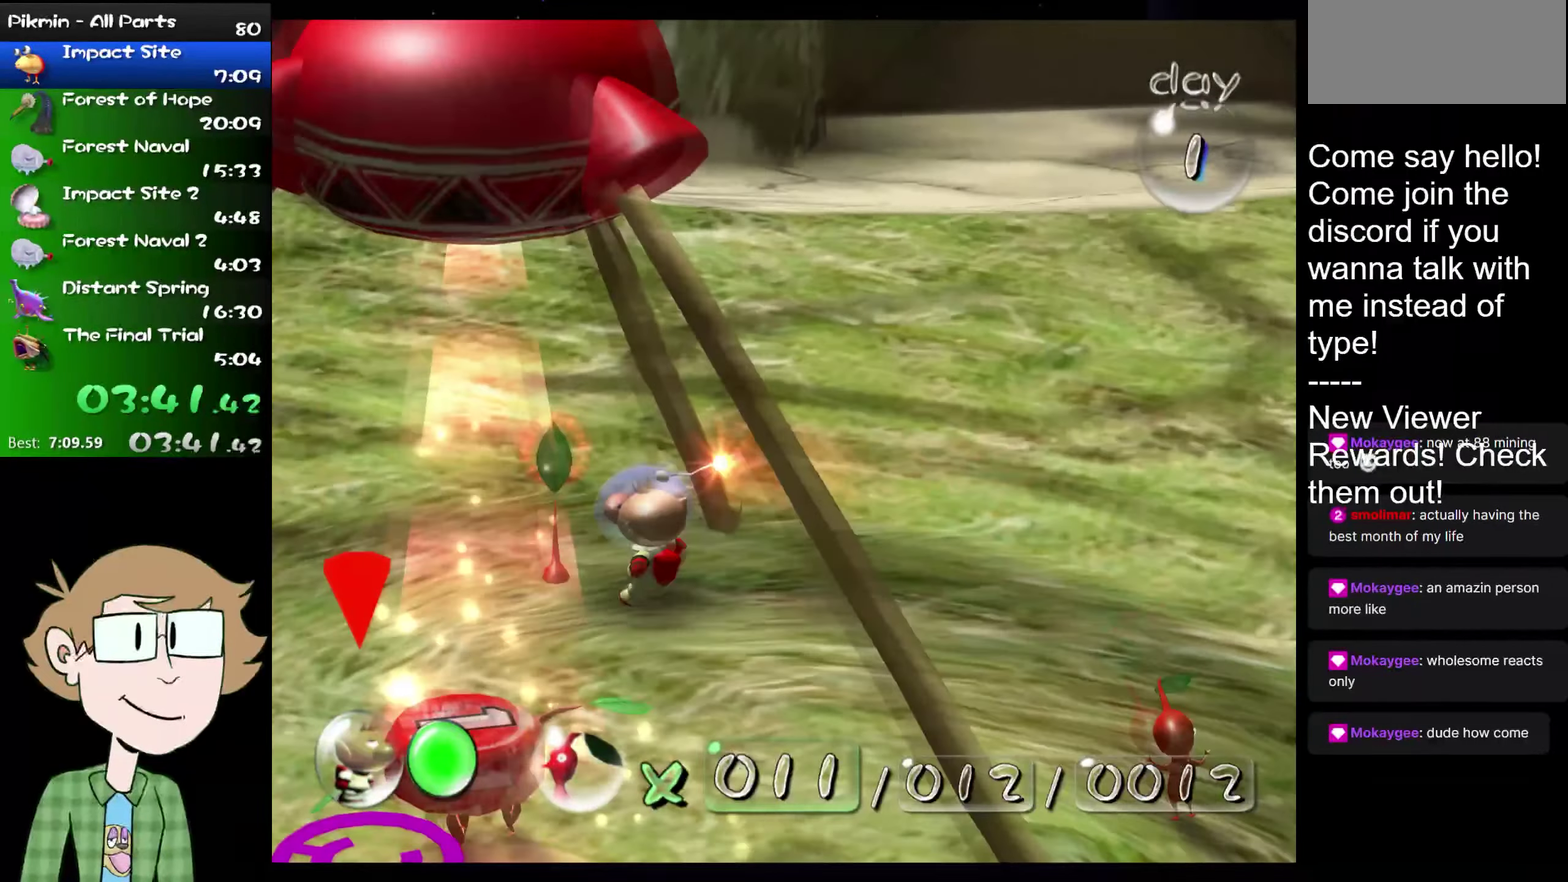
{"buttons": [], "left_stick": "center", "right_stick": "center", "events": [[16, "A", "up"], [83, "A", "down"], [150, "A", "up"], [217, "A", "down"], [283, "A", "up"]]}